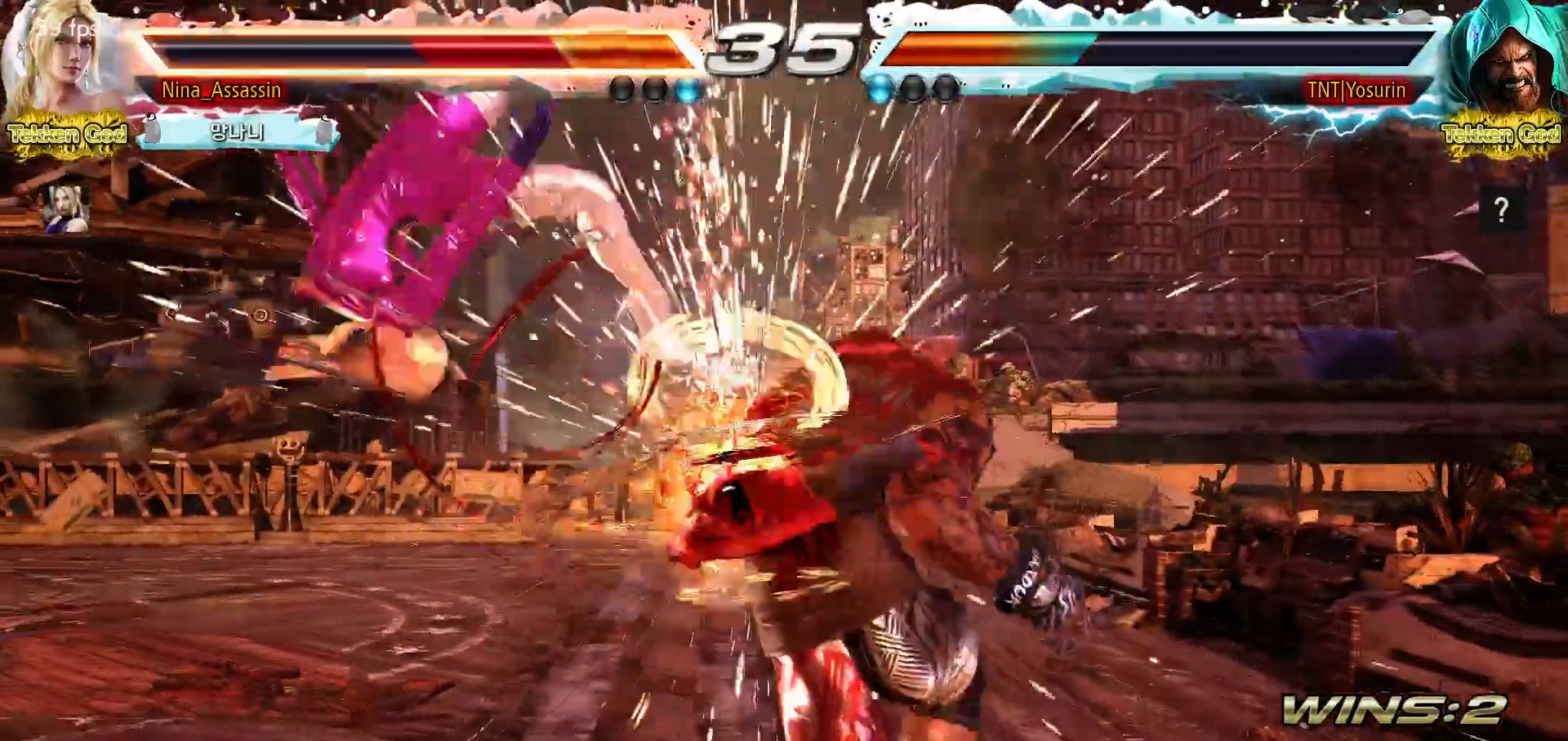
Gameplay with a controller (arcade stick); each line is a JSON object with the inputs held at the frame after it (dt_ms = milliseconds from this image to that frame). "events" lists button and stick changes between this image and that frame as [ms after this image, input, new state], when the widget could be followed in between. Not read: L3 R3.
{"dt_ms": 500, "buttons": [], "left_stick": "center", "events": [[50, "TRIANGLE", "down"], [100, "TRIANGLE", "up"], [133, "SQUARE", "down"], [200, "SQUARE", "up"], [250, "TRIANGLE", "down"], [300, "TRIANGLE", "up"], [333, "SQUARE", "down"], [400, "SQUARE", "up"], [433, "TRIANGLE", "down"], [500, "TRIANGLE", "up"]]}
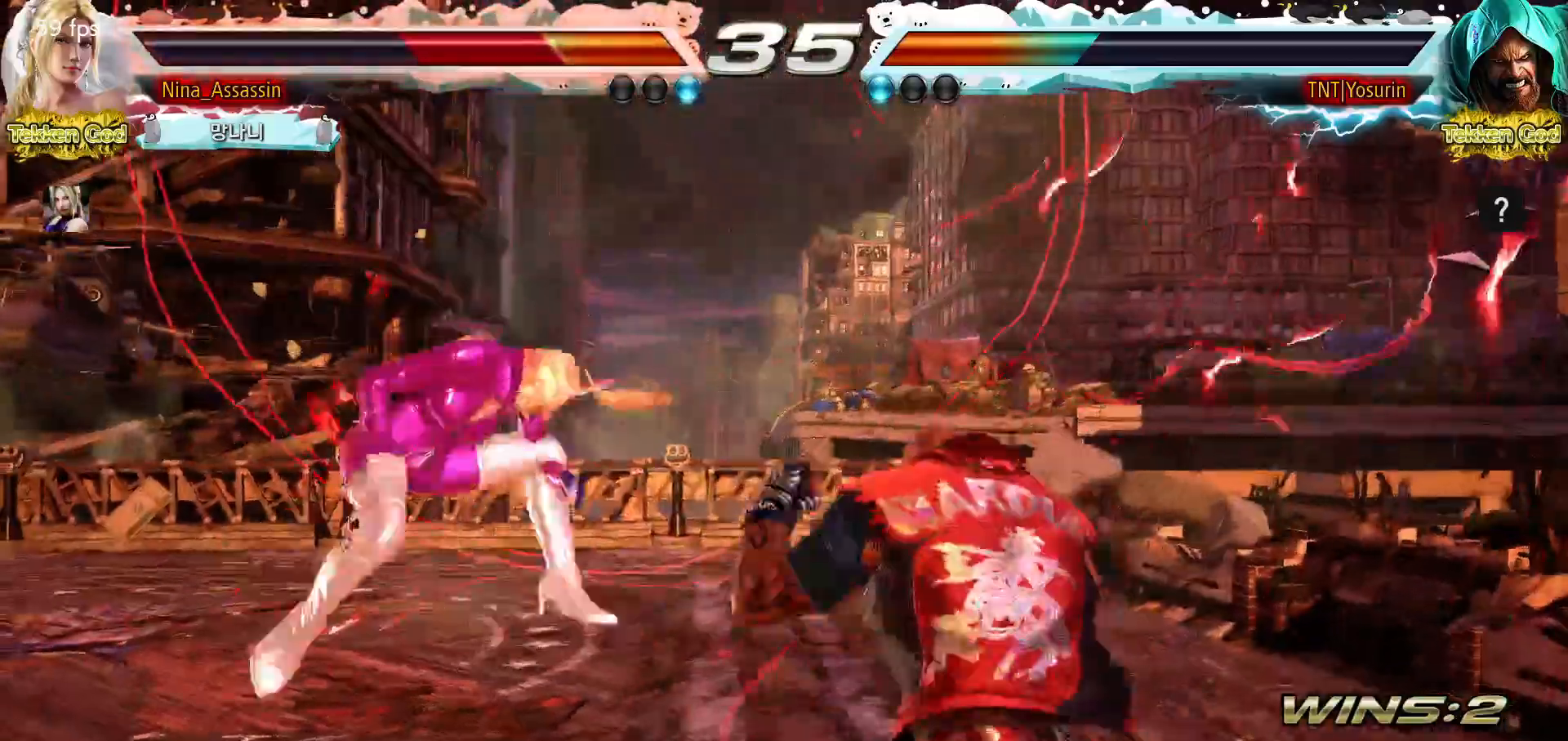
{"dt_ms": 500, "buttons": [], "left_stick": "center", "events": [[33, "SQUARE", "down"], [83, "SQUARE", "up"], [133, "TRIANGLE", "down"], [183, "TRIANGLE", "up"], [233, "SQUARE", "down"], [300, "SQUARE", "up"], [333, "TRIANGLE", "down"], [383, "TRIANGLE", "up"], [433, "SQUARE", "down"], [500, "SQUARE", "up"]]}
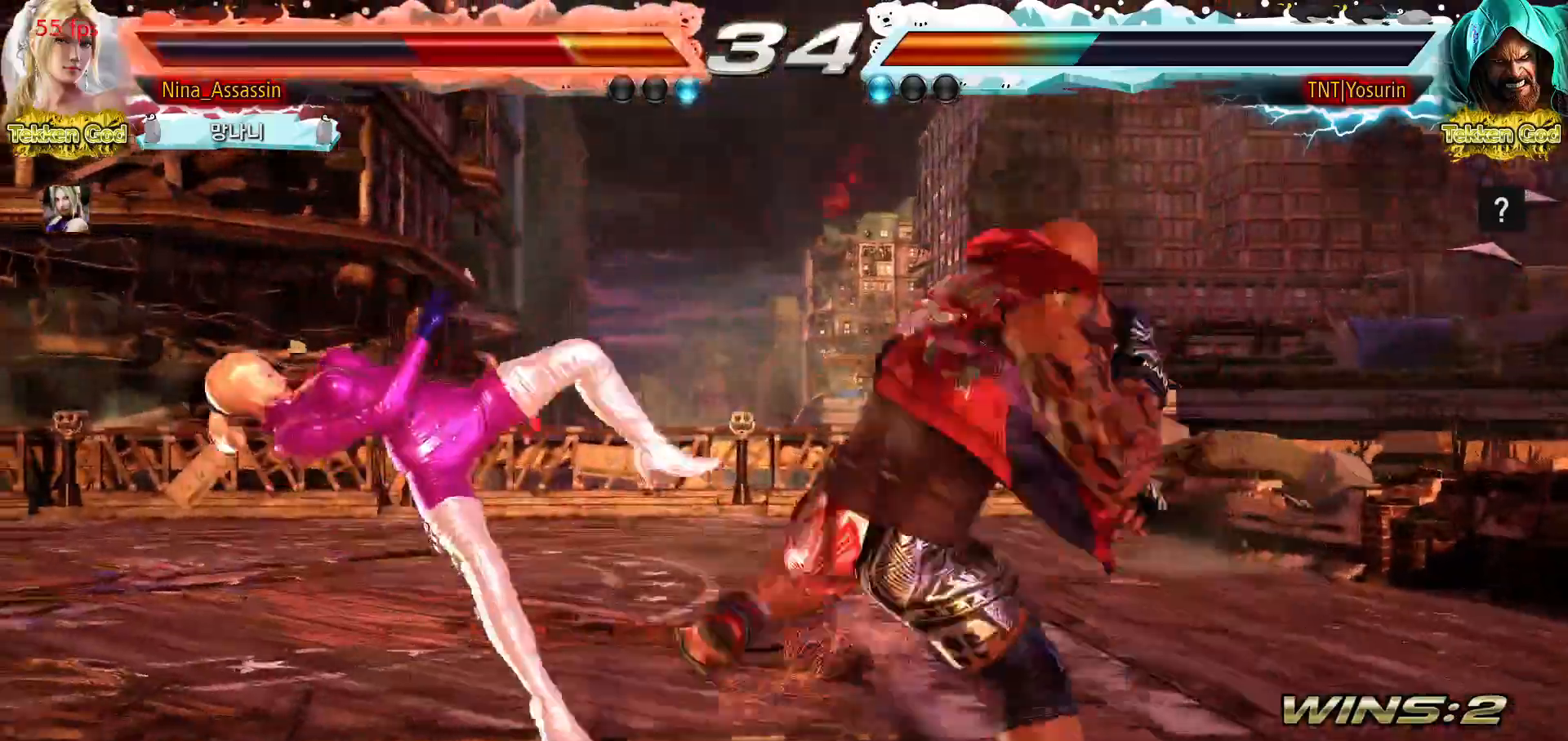
{"dt_ms": 500, "buttons": [], "left_stick": "center", "events": [[33, "TRIANGLE", "down"], [83, "TRIANGLE", "up"], [133, "SQUARE", "down"], [183, "SQUARE", "up"], [233, "TRIANGLE", "down"], [283, "TRIANGLE", "up"], [333, "SQUARE", "down"], [383, "SQUARE", "up"], [433, "TRIANGLE", "down"], [483, "TRIANGLE", "up"]]}
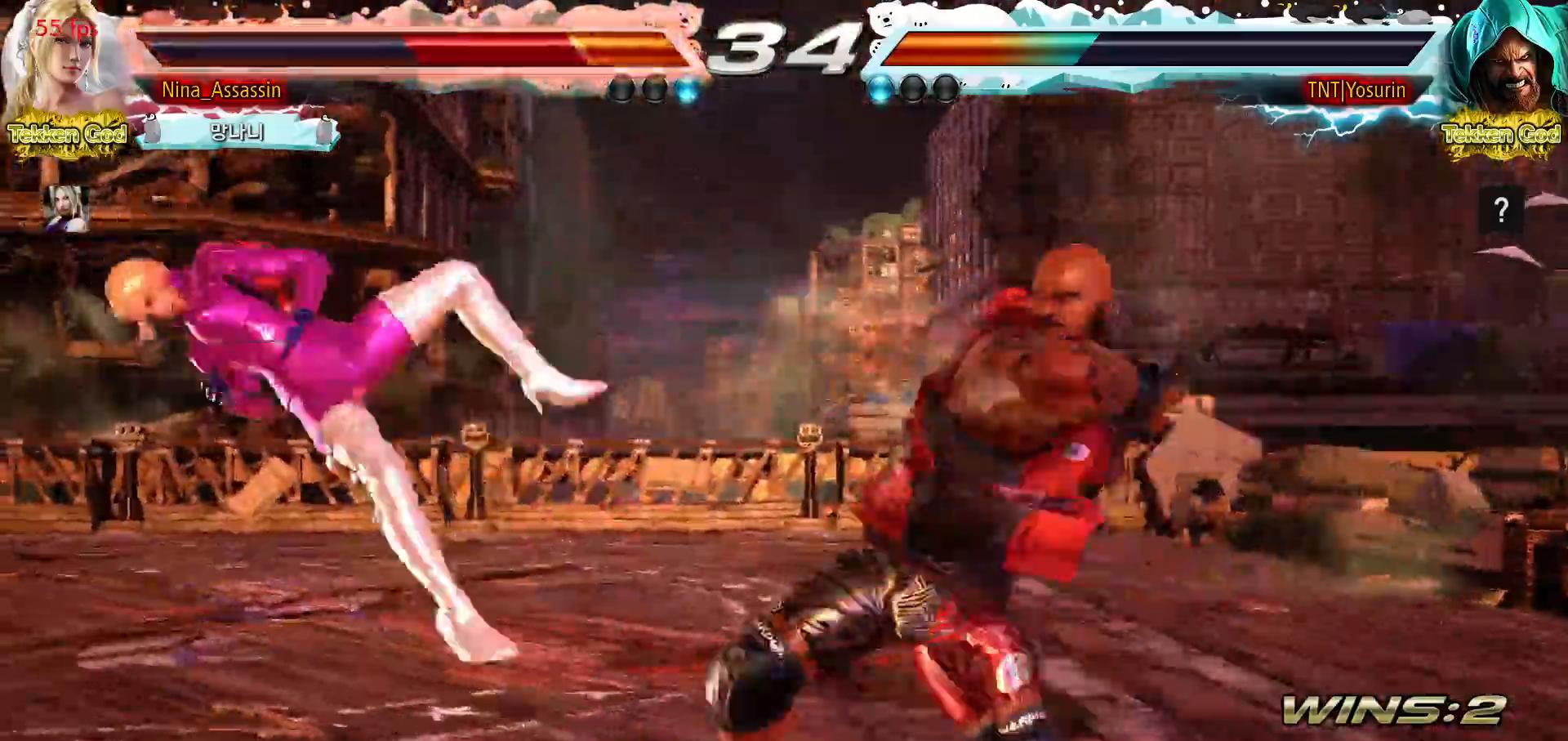
{"dt_ms": 500, "buttons": [], "left_stick": "center", "events": [[33, "SQUARE", "down"], [100, "SQUARE", "up"], [150, "TRIANGLE", "down"], [200, "TRIANGLE", "up"], [233, "SQUARE", "down"], [283, "SQUARE", "up"]]}
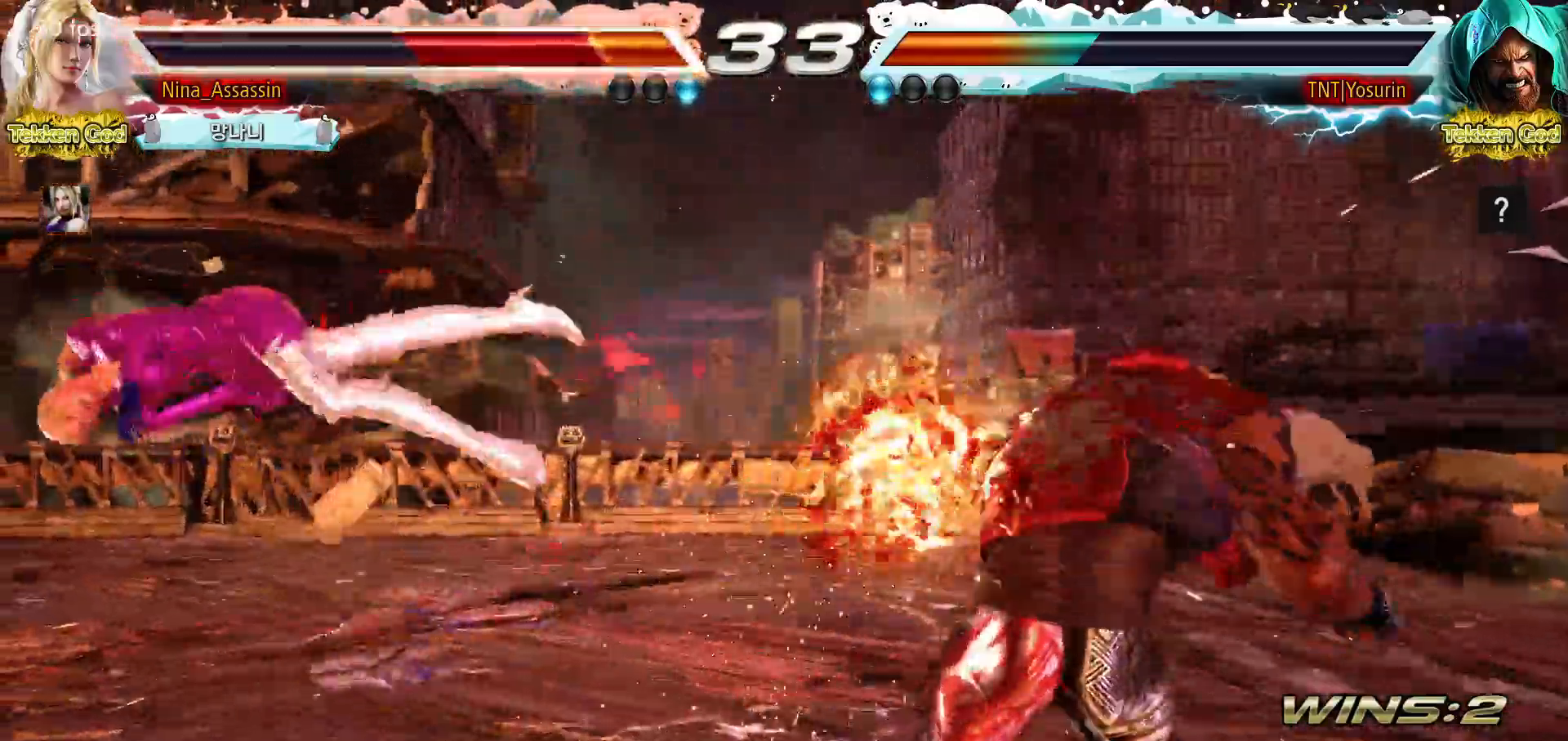
{"dt_ms": 500, "buttons": ["SQUARE"], "left_stick": "center", "events": [[200, "TRIANGLE", "down"], [250, "TRIANGLE", "up"], [283, "SQUARE", "down"], [333, "SQUARE", "up"], [383, "TRIANGLE", "down"], [417, "TRIANGLE", "up"], [467, "SQUARE", "down"]]}
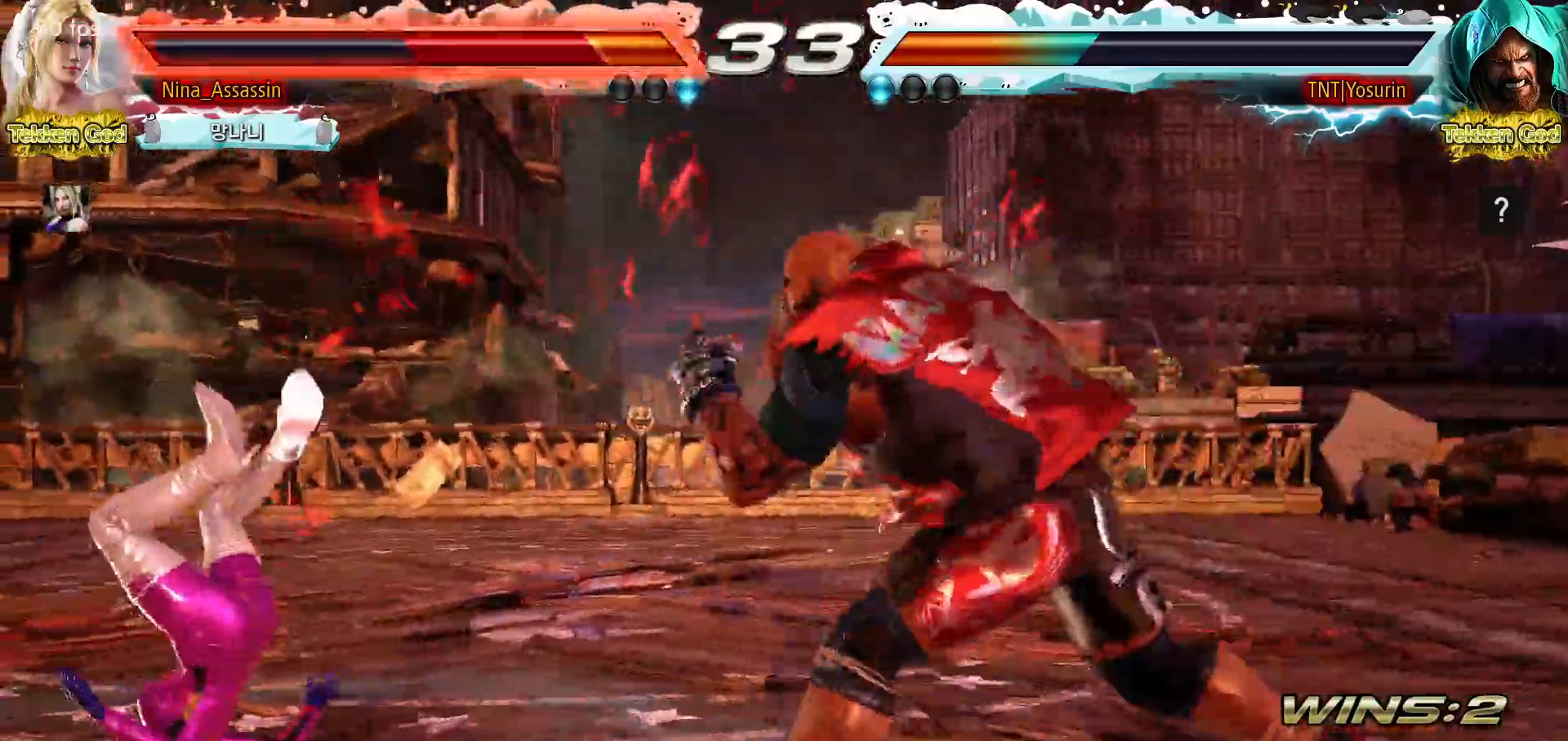
{"dt_ms": 500, "buttons": [], "left_stick": "center", "events": [[17, "SQUARE", "up"], [67, "TRIANGLE", "down"], [117, "TRIANGLE", "up"], [150, "SQUARE", "down"], [200, "SQUARE", "up"], [250, "TRIANGLE", "down"], [300, "TRIANGLE", "up"], [333, "SQUARE", "down"], [383, "SQUARE", "up"], [433, "TRIANGLE", "down"], [483, "TRIANGLE", "up"]]}
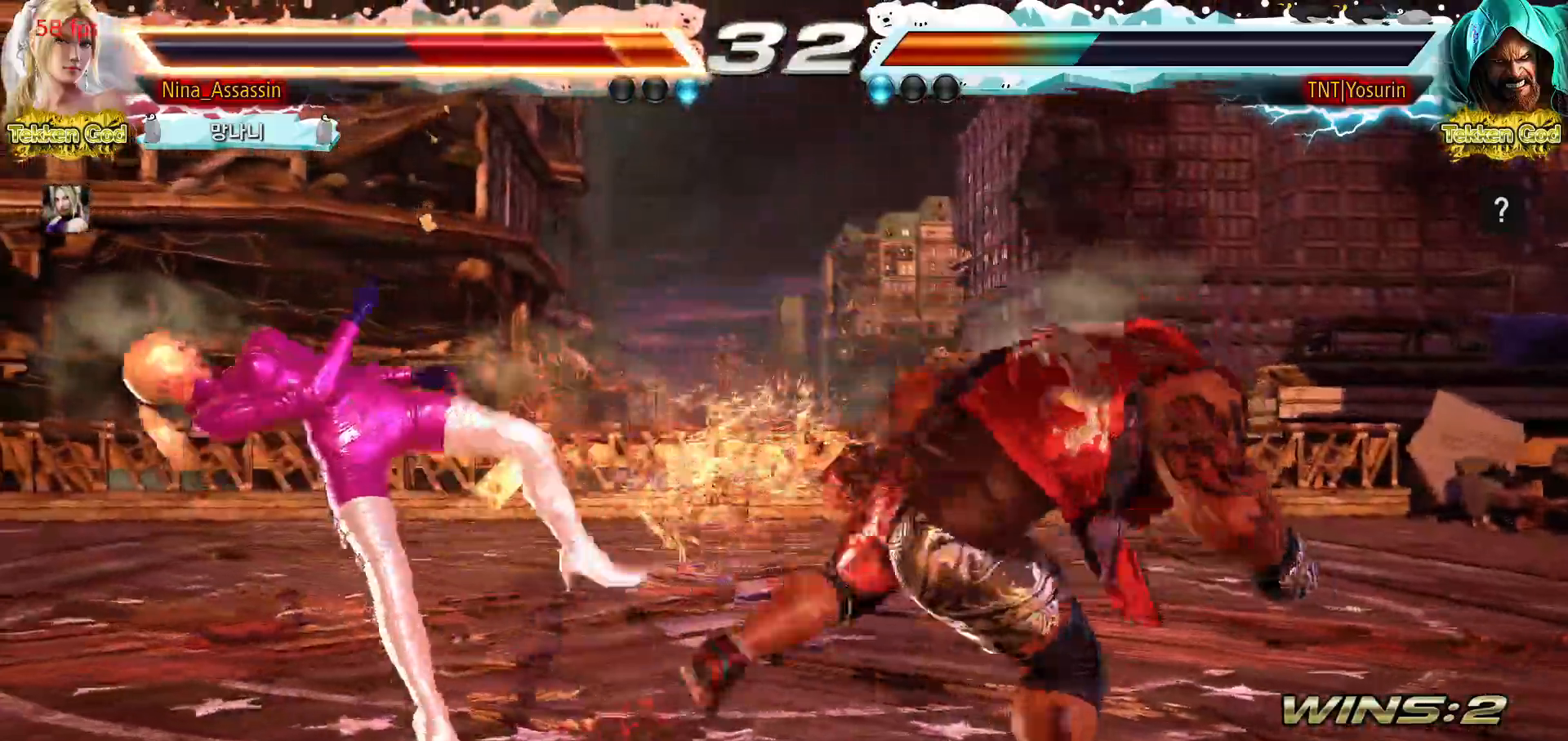
{"dt_ms": 500, "buttons": [], "left_stick": "center", "events": [[17, "SQUARE", "down"], [67, "SQUARE", "up"], [100, "TRIANGLE", "down"], [167, "TRIANGLE", "up"], [183, "SQUARE", "down"], [233, "SQUARE", "up"]]}
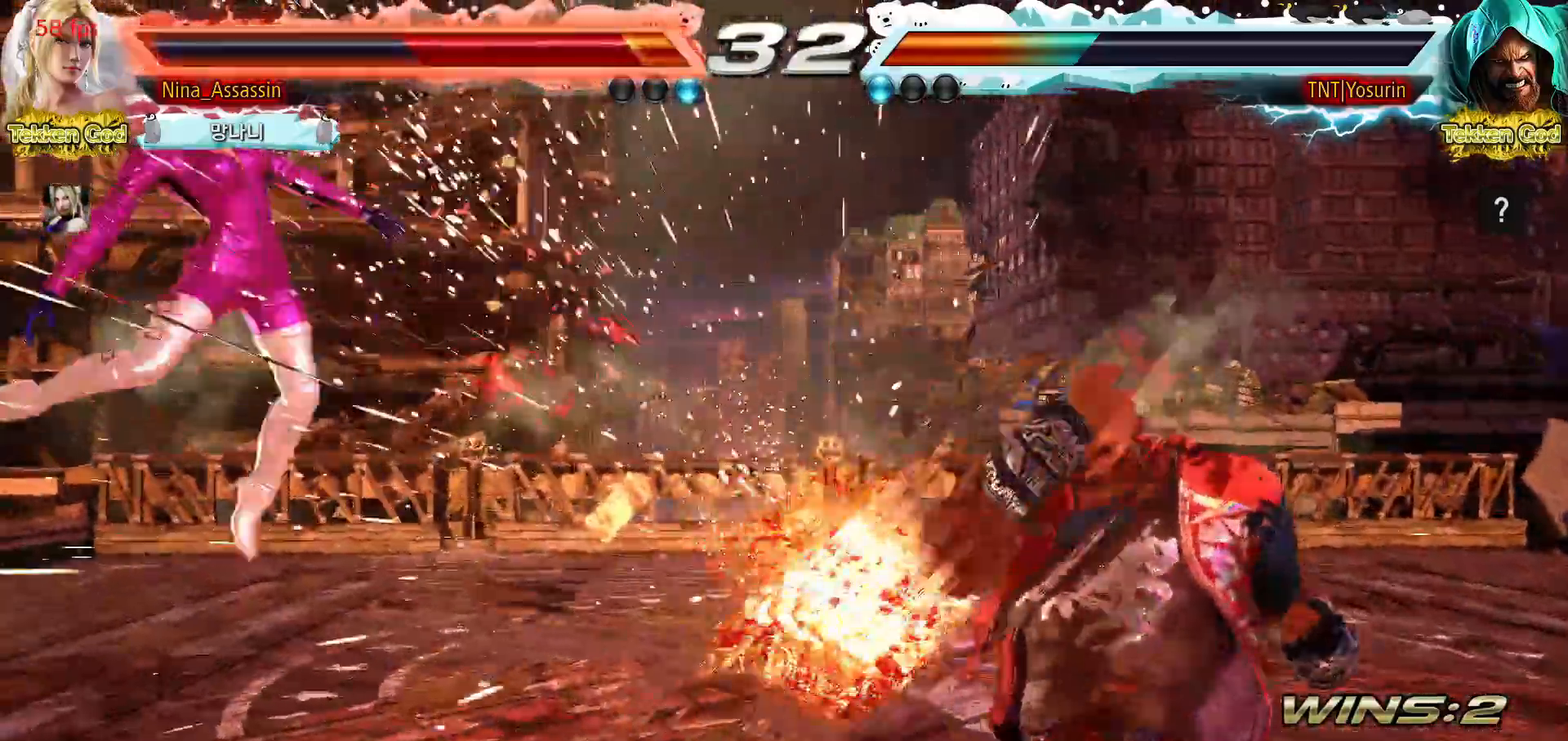
{"dt_ms": 500, "buttons": [], "left_stick": "center", "events": [[367, "CIRCLE", "down"], [417, "CIRCLE", "up"], [450, "CROSS", "down"], [500, "CROSS", "up"]]}
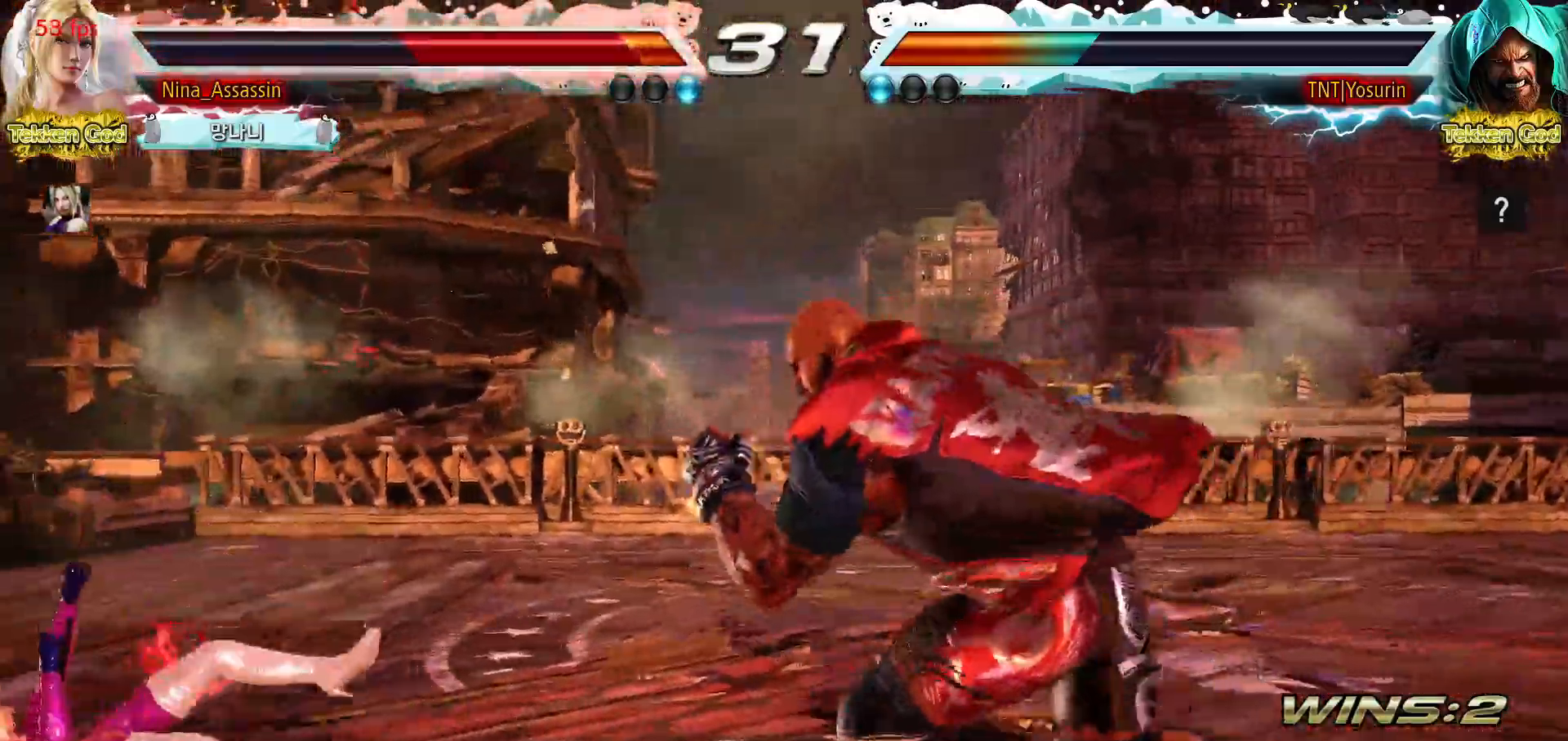
{"dt_ms": 1000, "buttons": [], "left_stick": "center"}
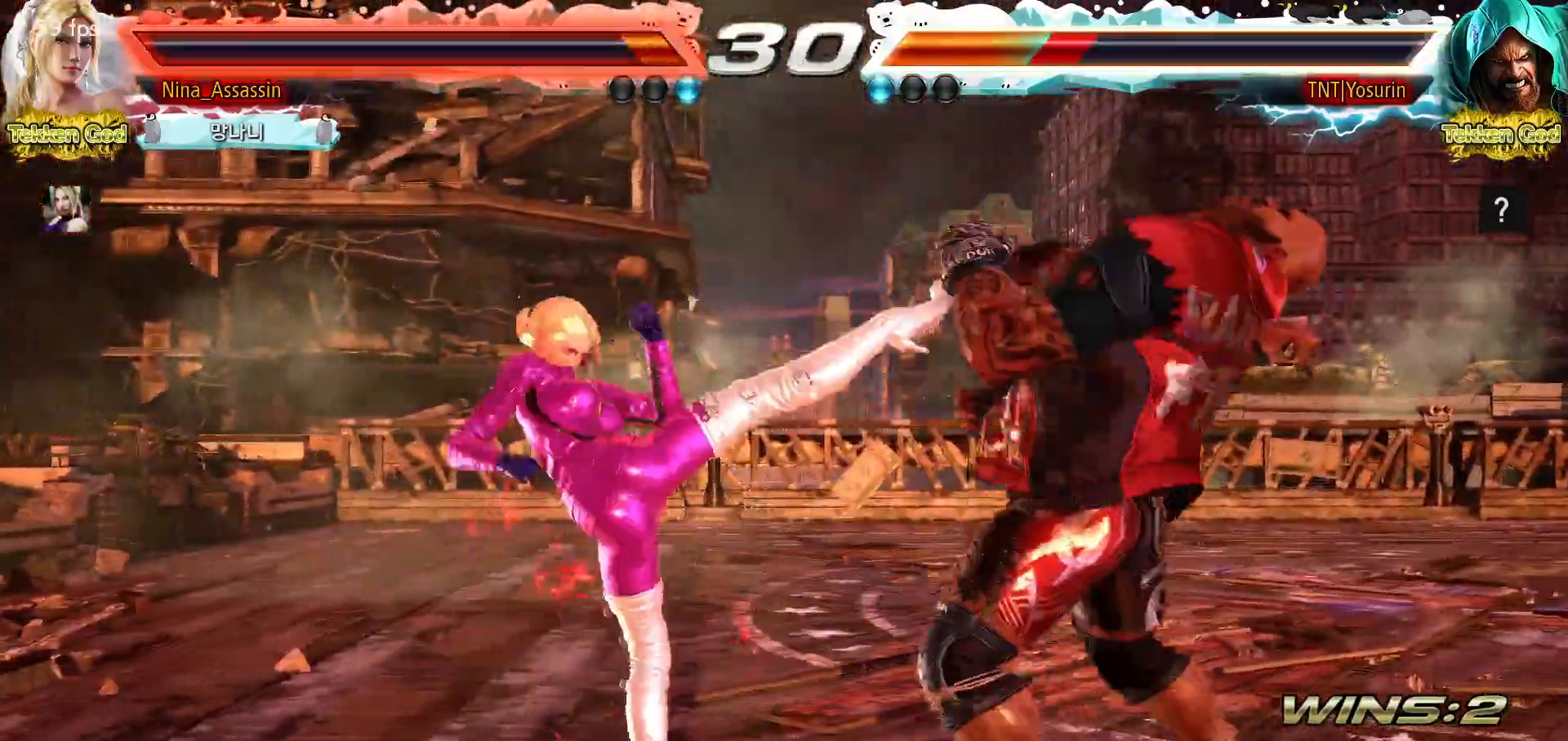
{"dt_ms": 500, "buttons": [], "left_stick": "down-left", "events": [[200, "left_stick", "right"], [250, "left_stick", "center"], [350, "left_stick", "right"], [450, "left_stick", "down-left"]]}
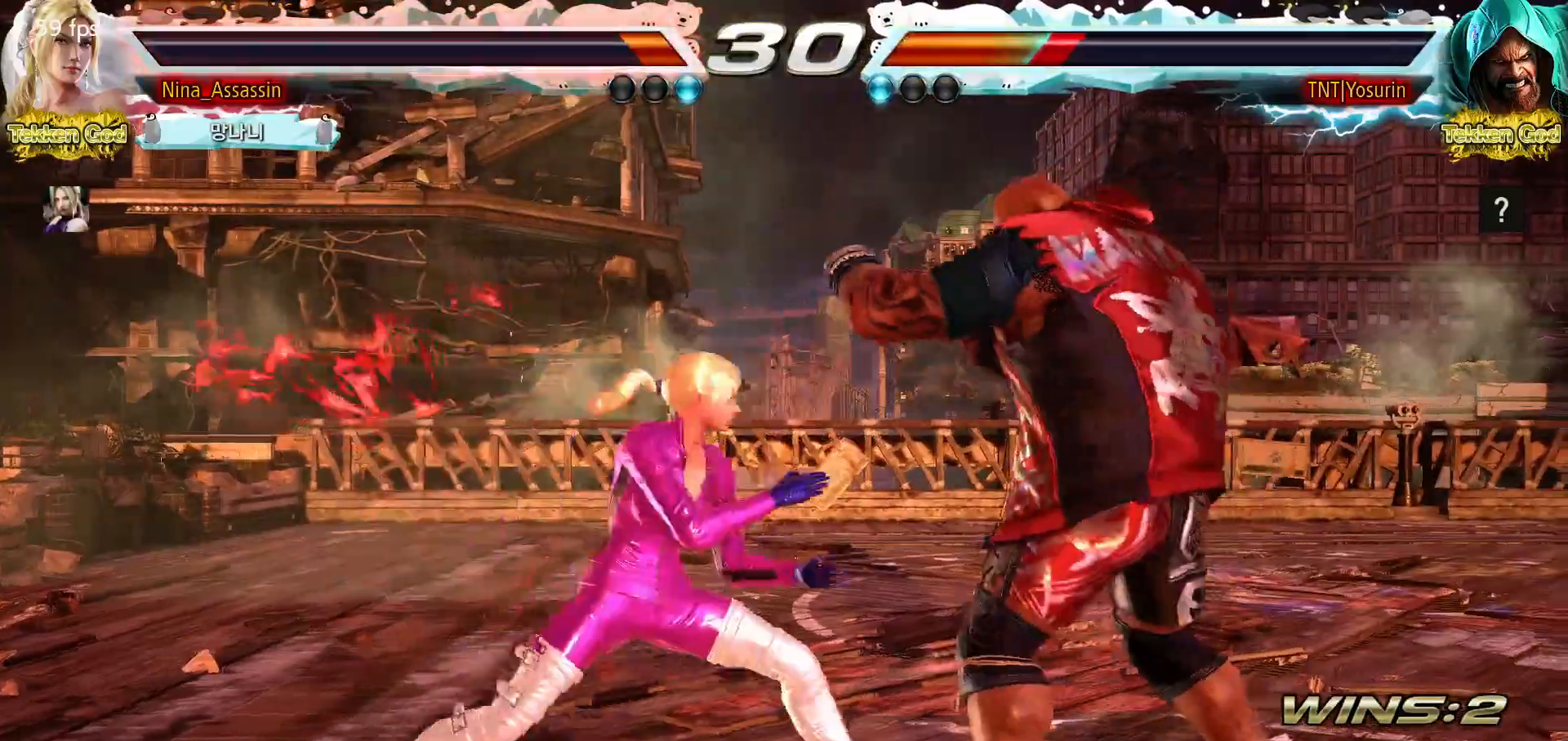
{"dt_ms": 500, "buttons": [], "left_stick": "center"}
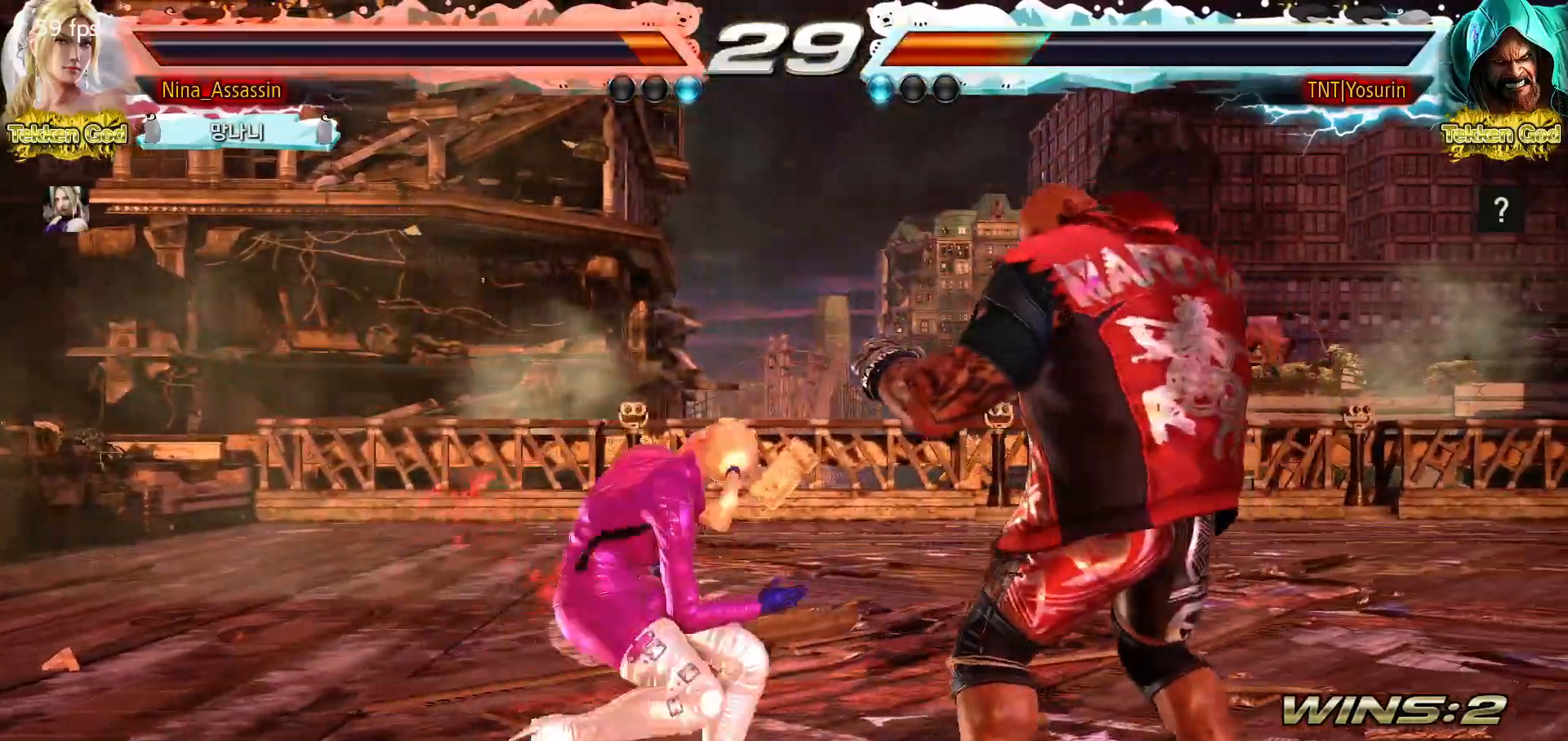
{"dt_ms": 500, "buttons": [], "left_stick": "center", "events": [[17, "SQUARE", "down"], [50, "SQUARE", "up"], [100, "SQUARE", "down"], [133, "SQUARE", "up"], [200, "SQUARE", "down"], [233, "SQUARE", "up"]]}
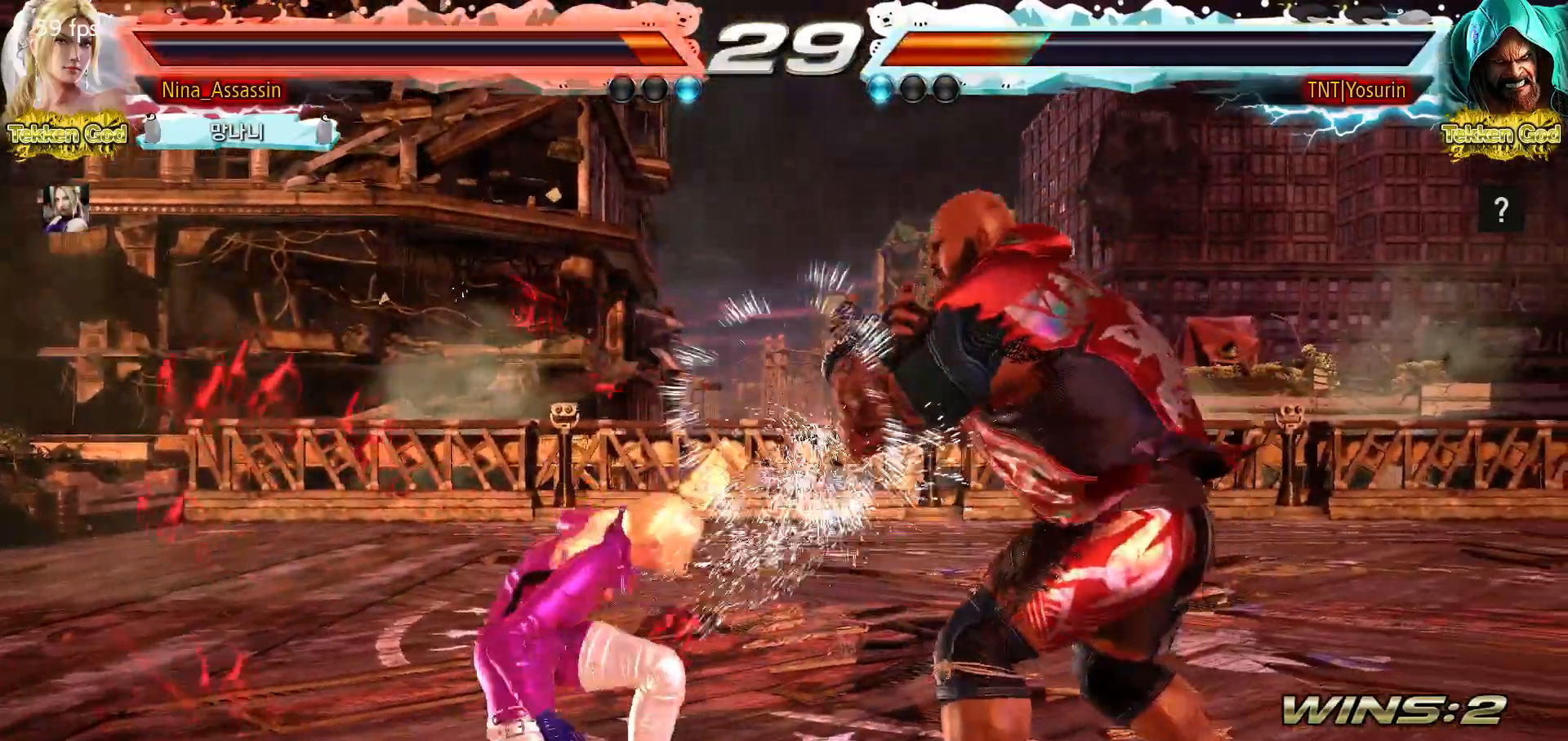
{"dt_ms": 500, "buttons": [], "left_stick": "down-left", "events": [[17, "left_stick", "left"], [83, "left_stick", "down-left"]]}
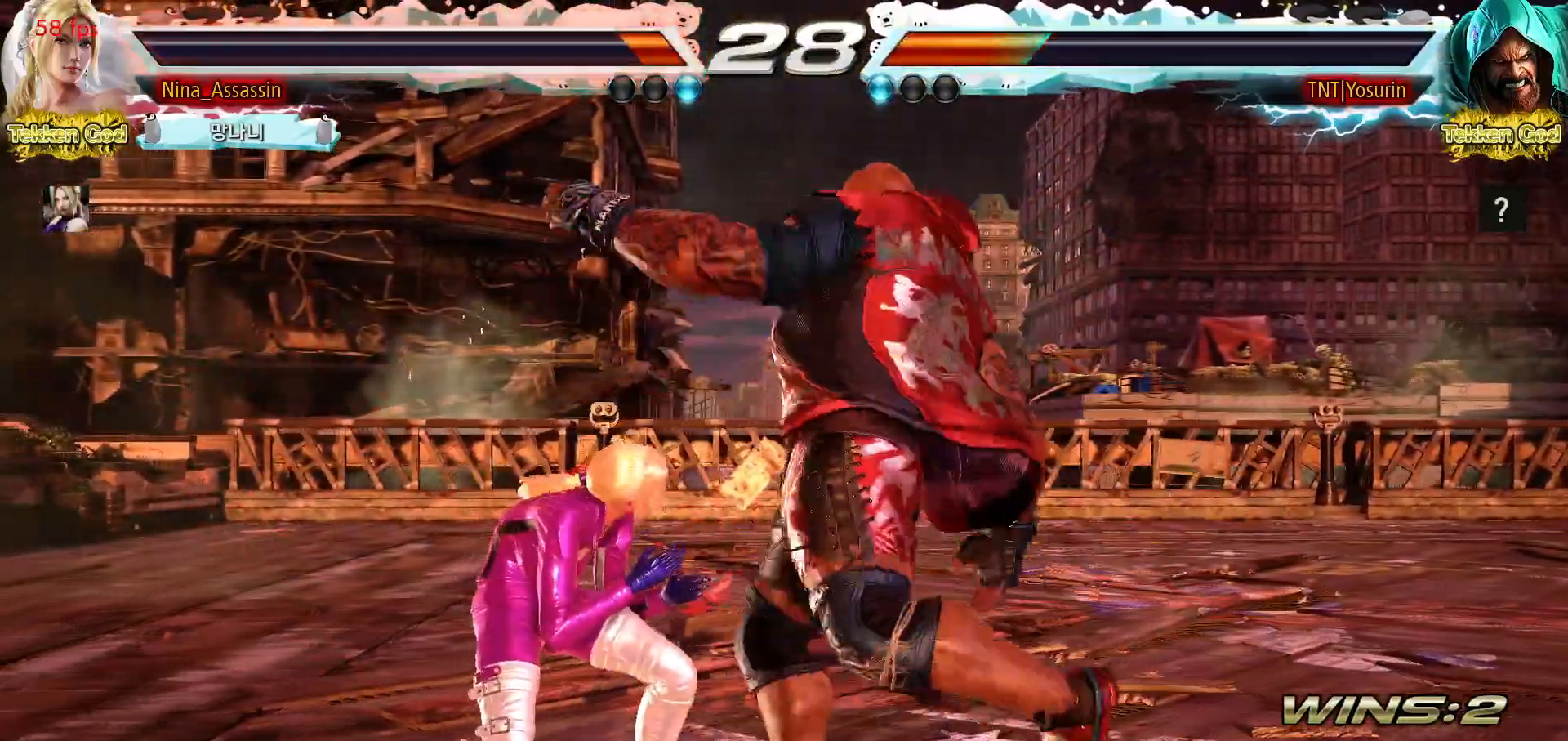
{"dt_ms": 500, "buttons": [], "left_stick": "center", "events": [[50, "left_stick", "center"], [117, "left_stick", "left"], [383, "left_stick", "center"]]}
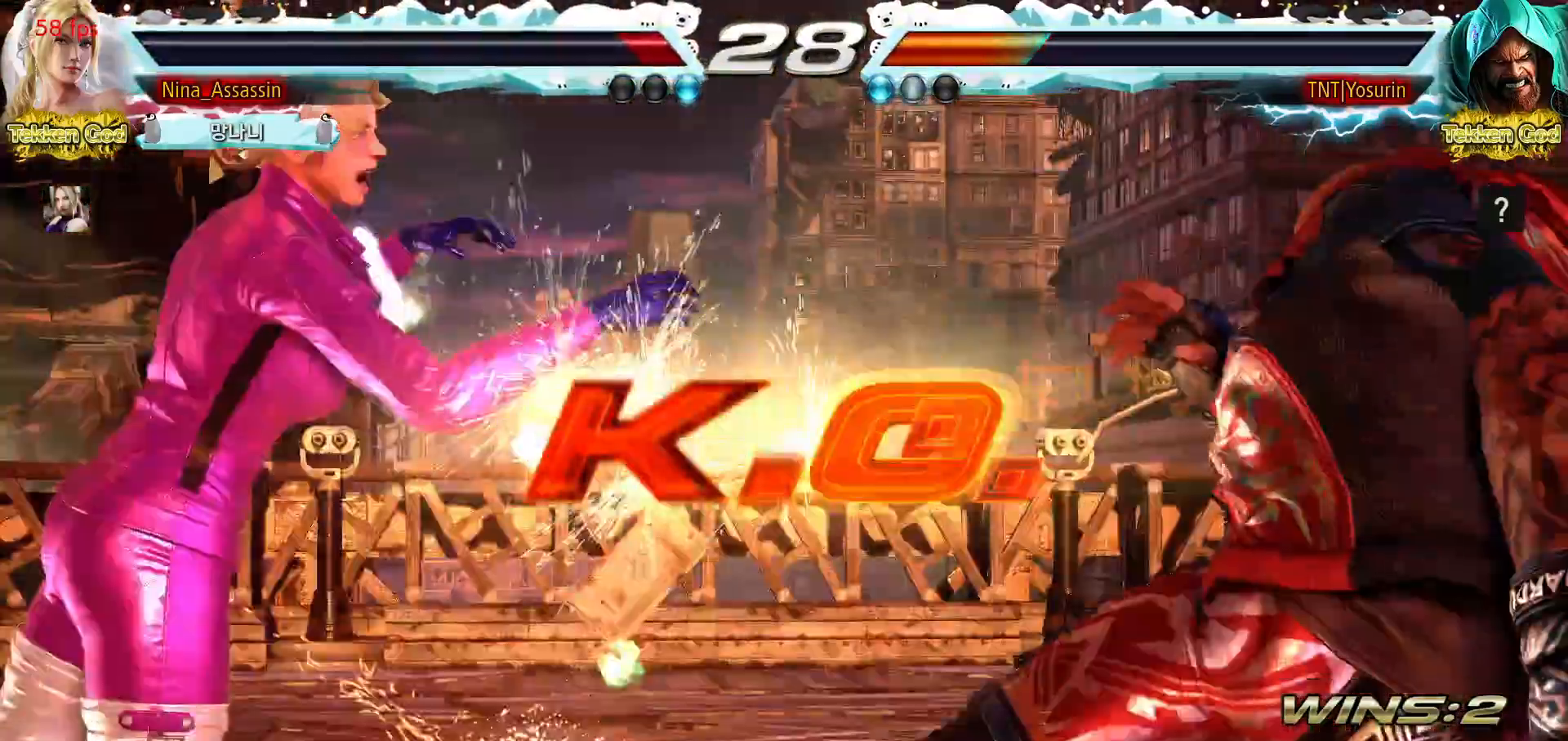
{"dt_ms": 500, "buttons": [], "left_stick": "center", "events": [[450, "START", "down"], [483, "START", "up"]]}
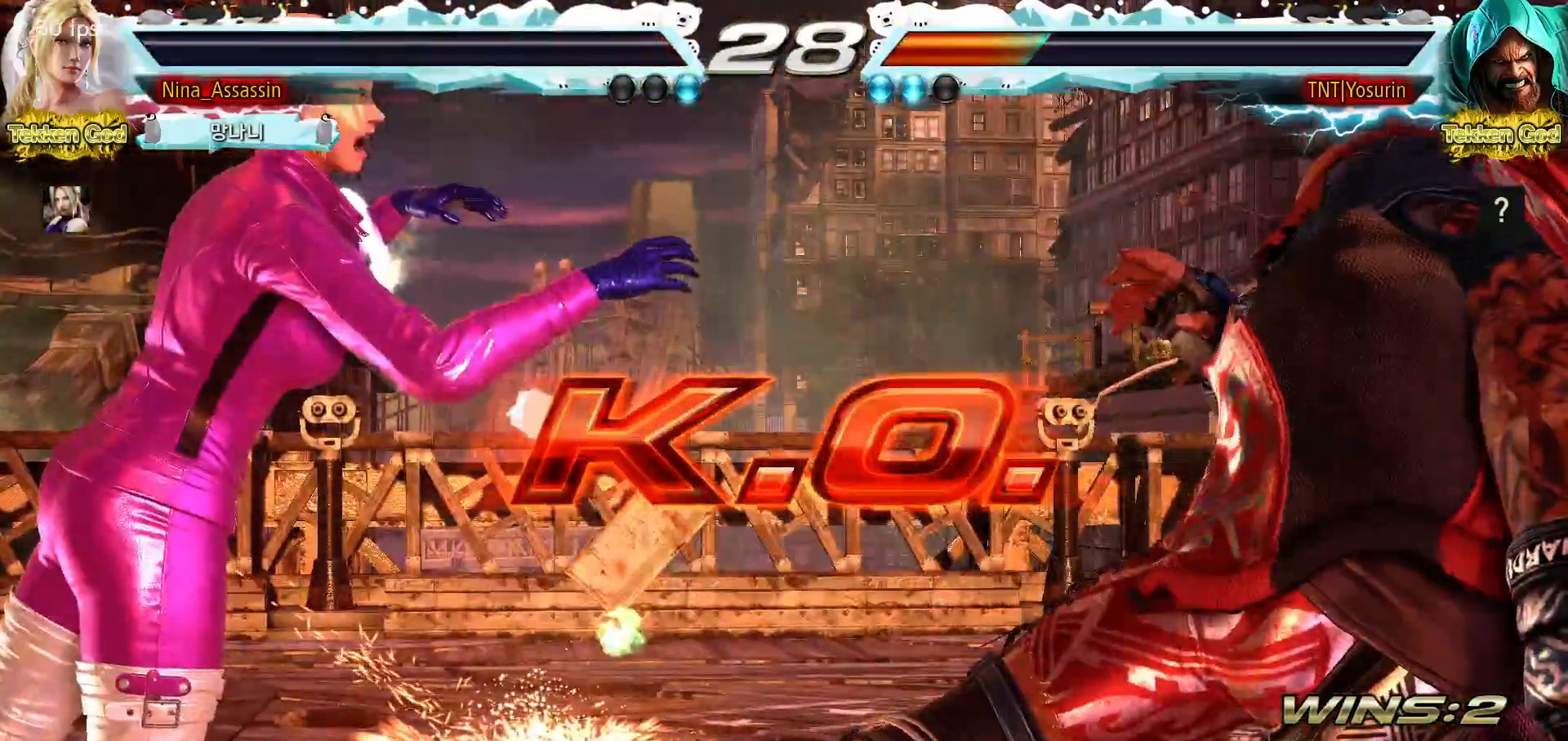
{"dt_ms": 500, "buttons": [], "left_stick": "center", "events": [[150, "START", "down"], [217, "START", "up"], [350, "START", "down"], [450, "START", "up"]]}
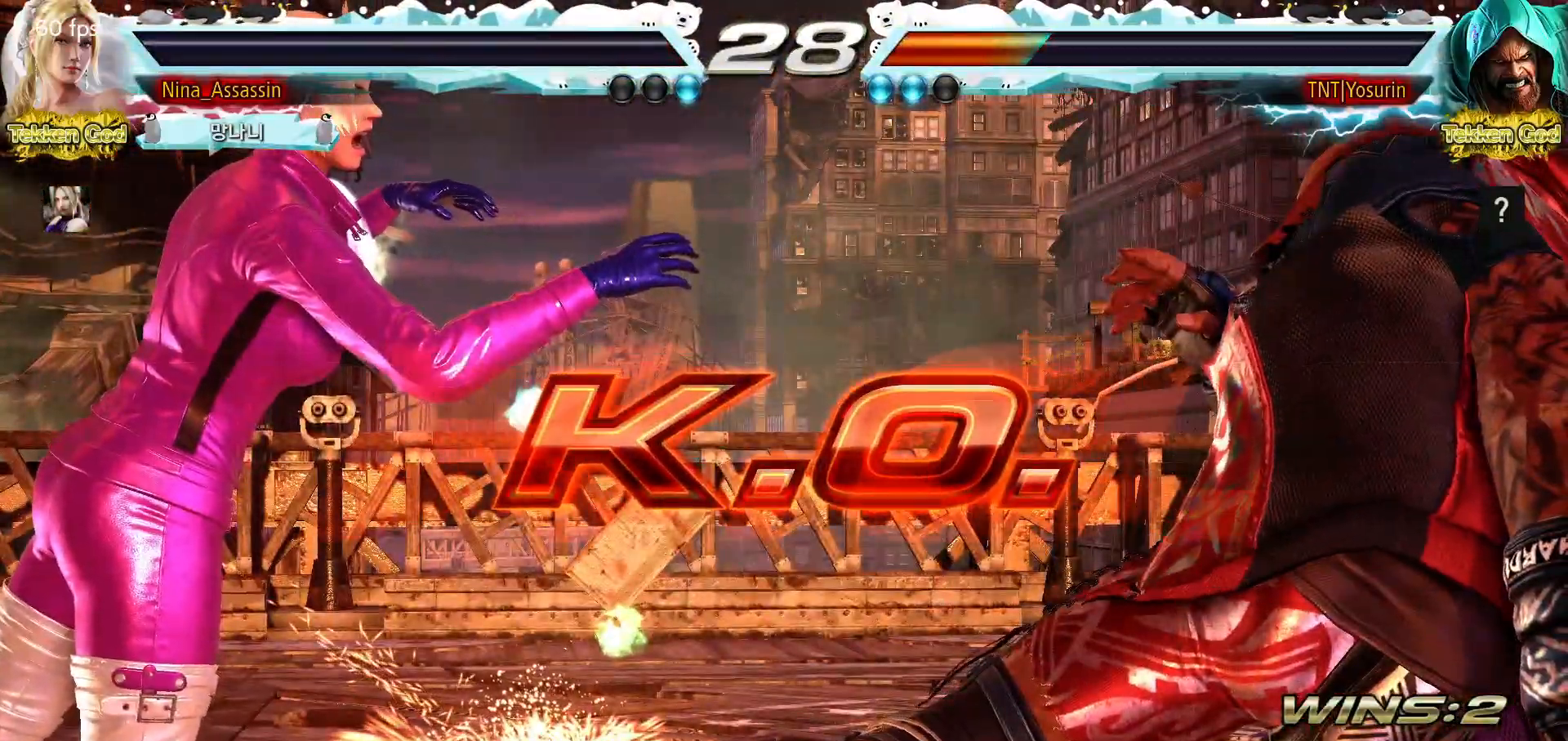
{"dt_ms": 500, "buttons": [], "left_stick": "center", "events": [[283, "START", "down"], [333, "START", "up"], [450, "START", "down"], [500, "START", "up"]]}
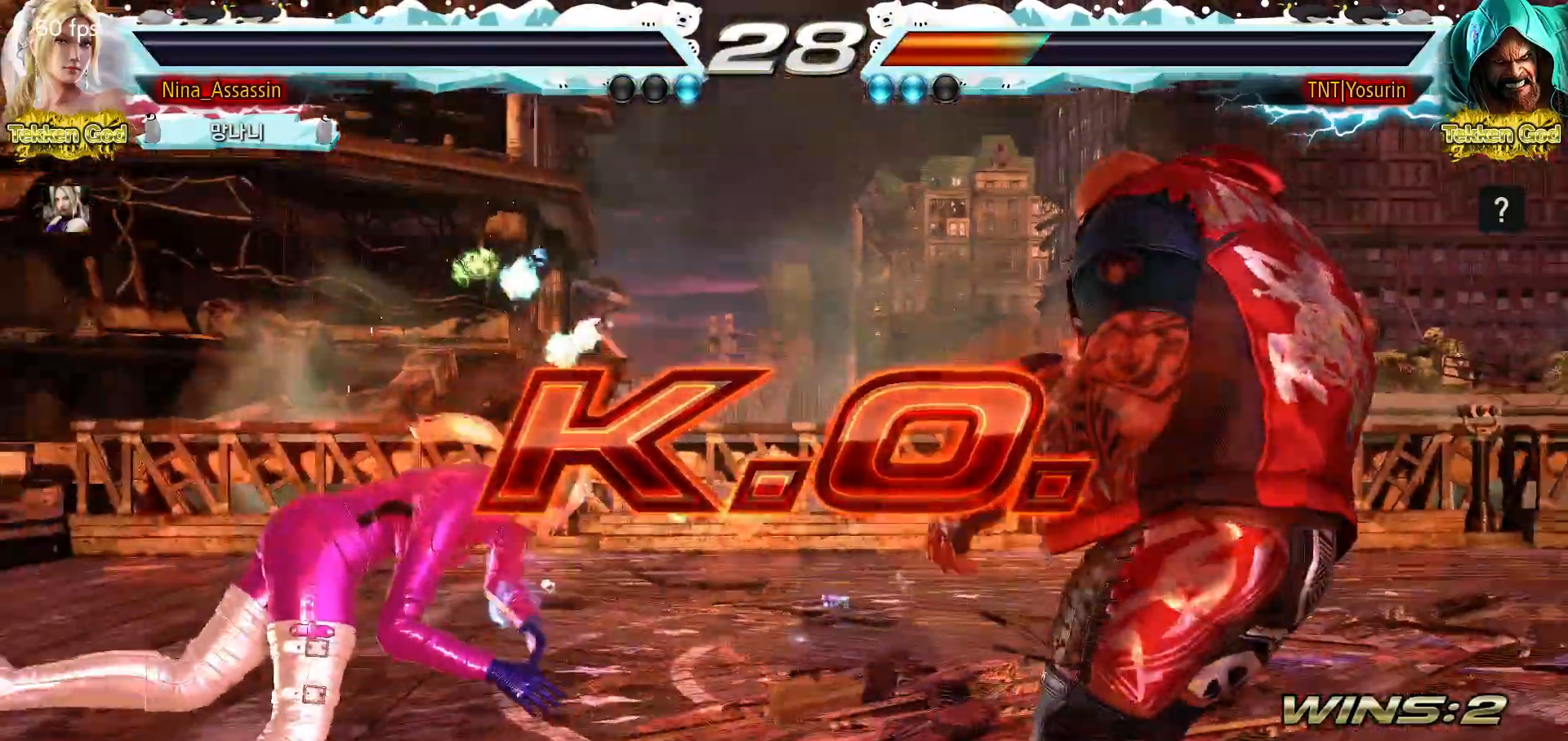
{"dt_ms": 500, "buttons": [], "left_stick": "center", "events": [[100, "START", "down"], [167, "START", "up"], [317, "START", "down"], [383, "START", "up"]]}
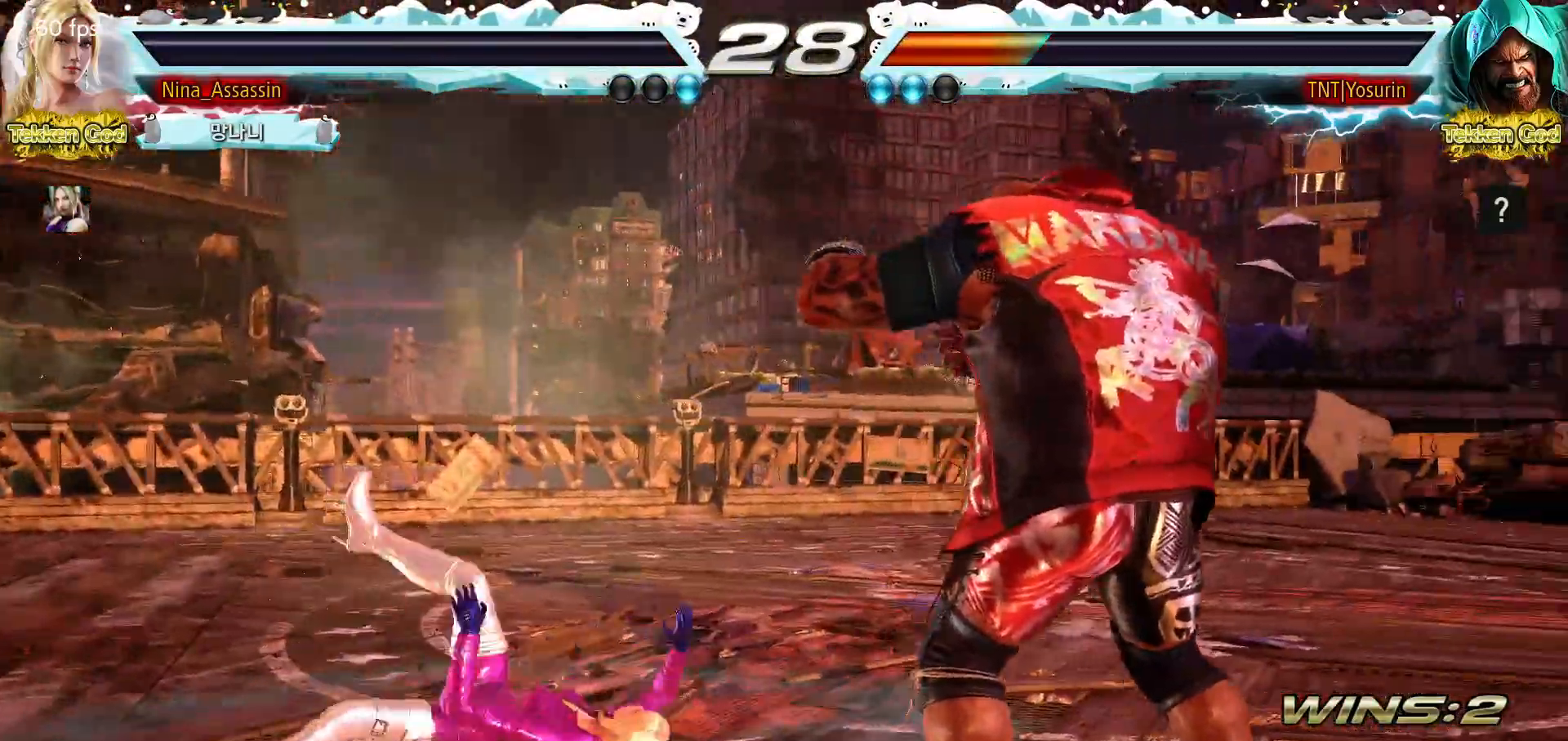
{"dt_ms": 500, "buttons": [], "left_stick": "center"}
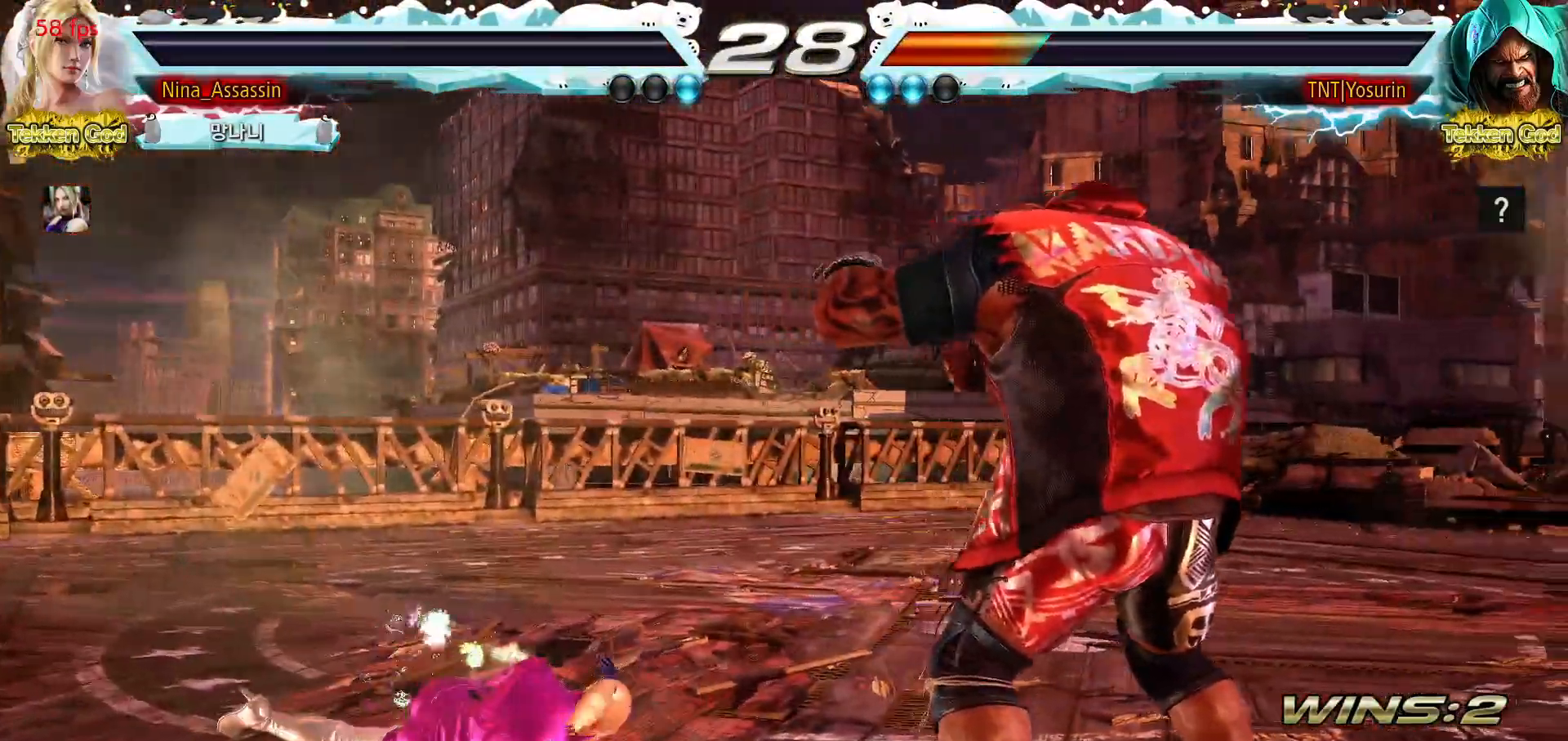
{"dt_ms": 500, "buttons": [], "left_stick": "center", "events": [[50, "START", "down"], [100, "START", "up"], [150, "START", "down"], [183, "START", "up"], [467, "START", "down"], [483, "START", "up"]]}
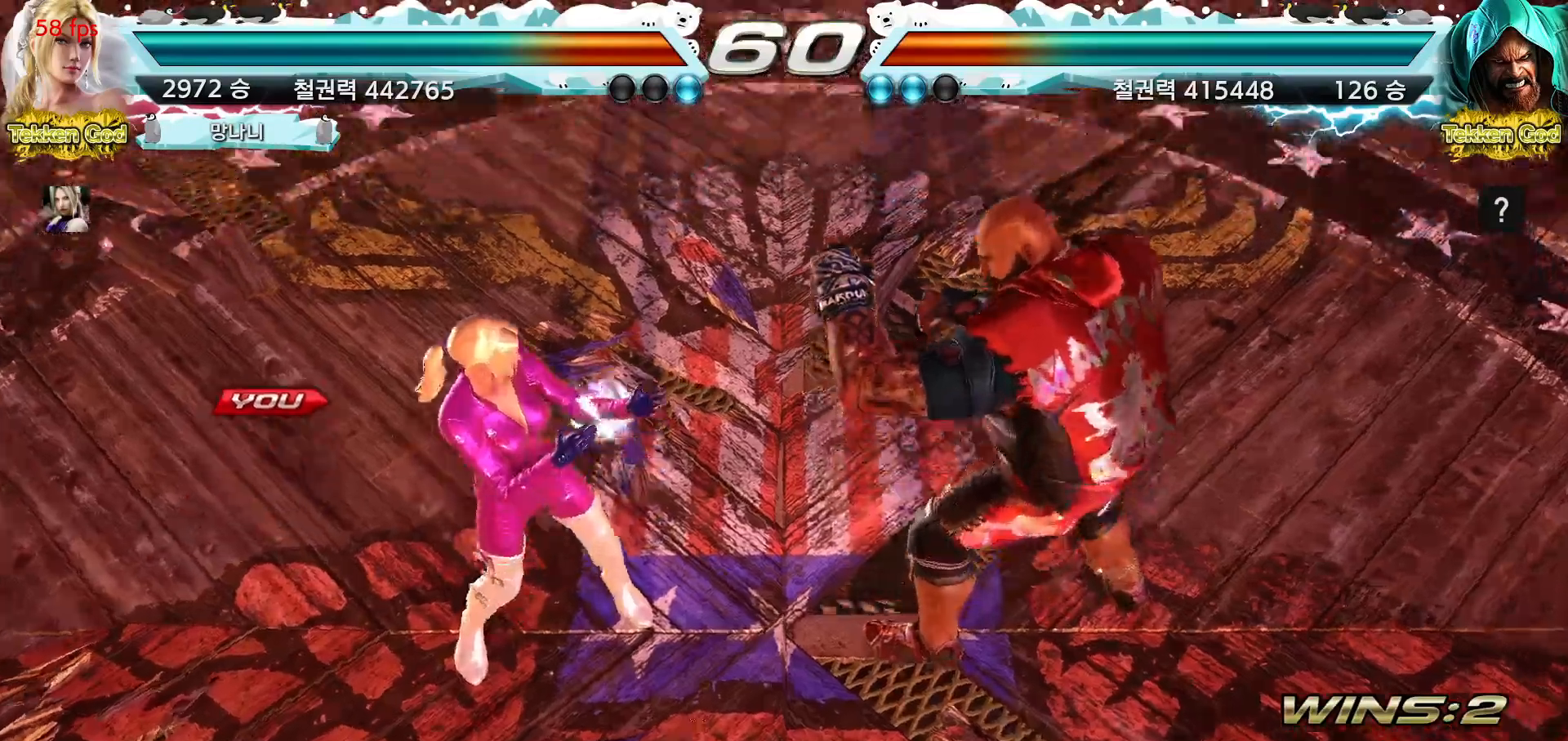
{"dt_ms": 500, "buttons": ["START"], "left_stick": "center", "events": [[167, "START", "down"], [200, "START", "up"], [333, "START", "down"], [350, "START", "up"], [483, "START", "down"]]}
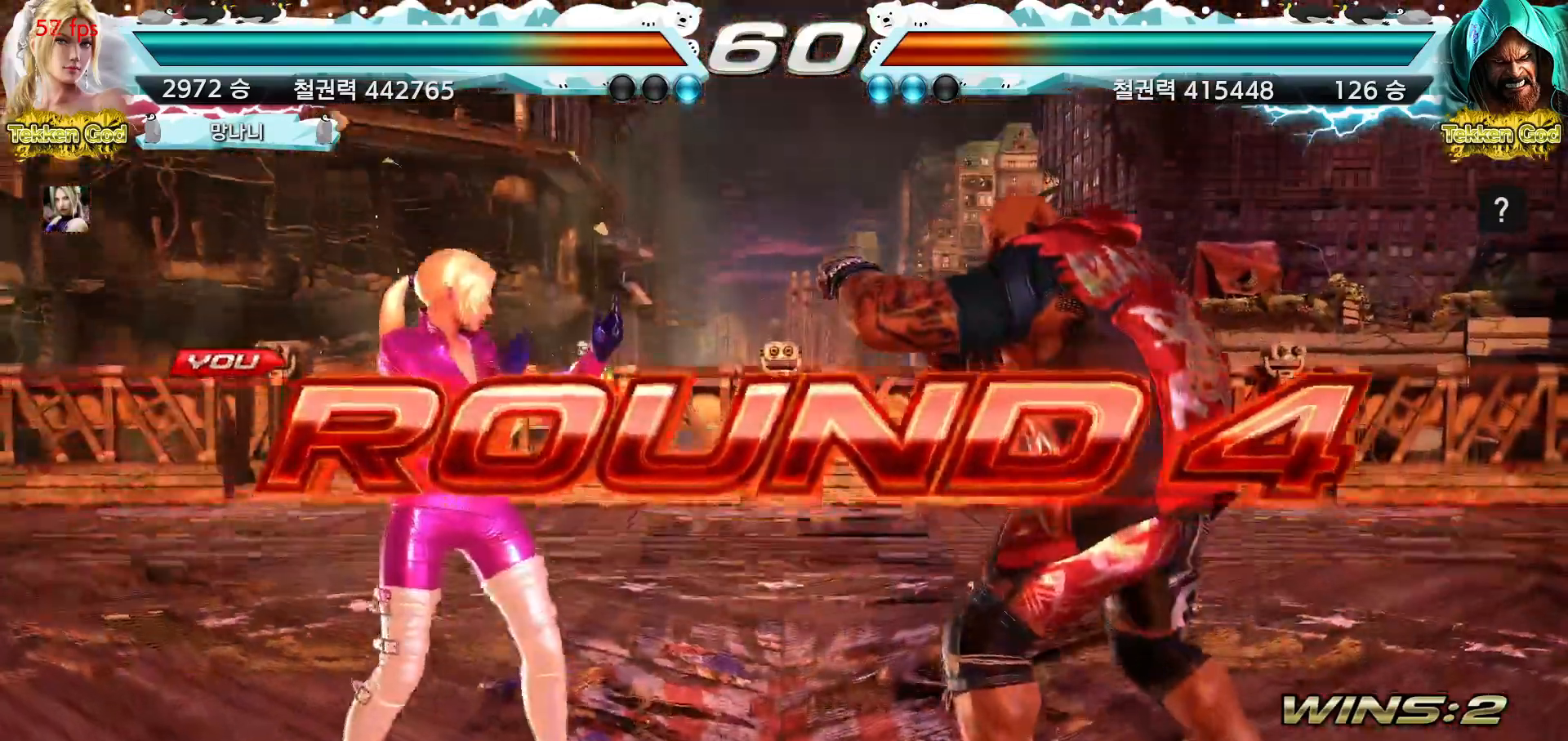
{"dt_ms": 500, "buttons": [], "left_stick": "right", "events": [[17, "START", "up"], [200, "START", "down"], [233, "START", "up"], [283, "START", "down"], [283, "left_stick", "down"], [300, "START", "up"], [383, "left_stick", "up"], [467, "left_stick", "right"]]}
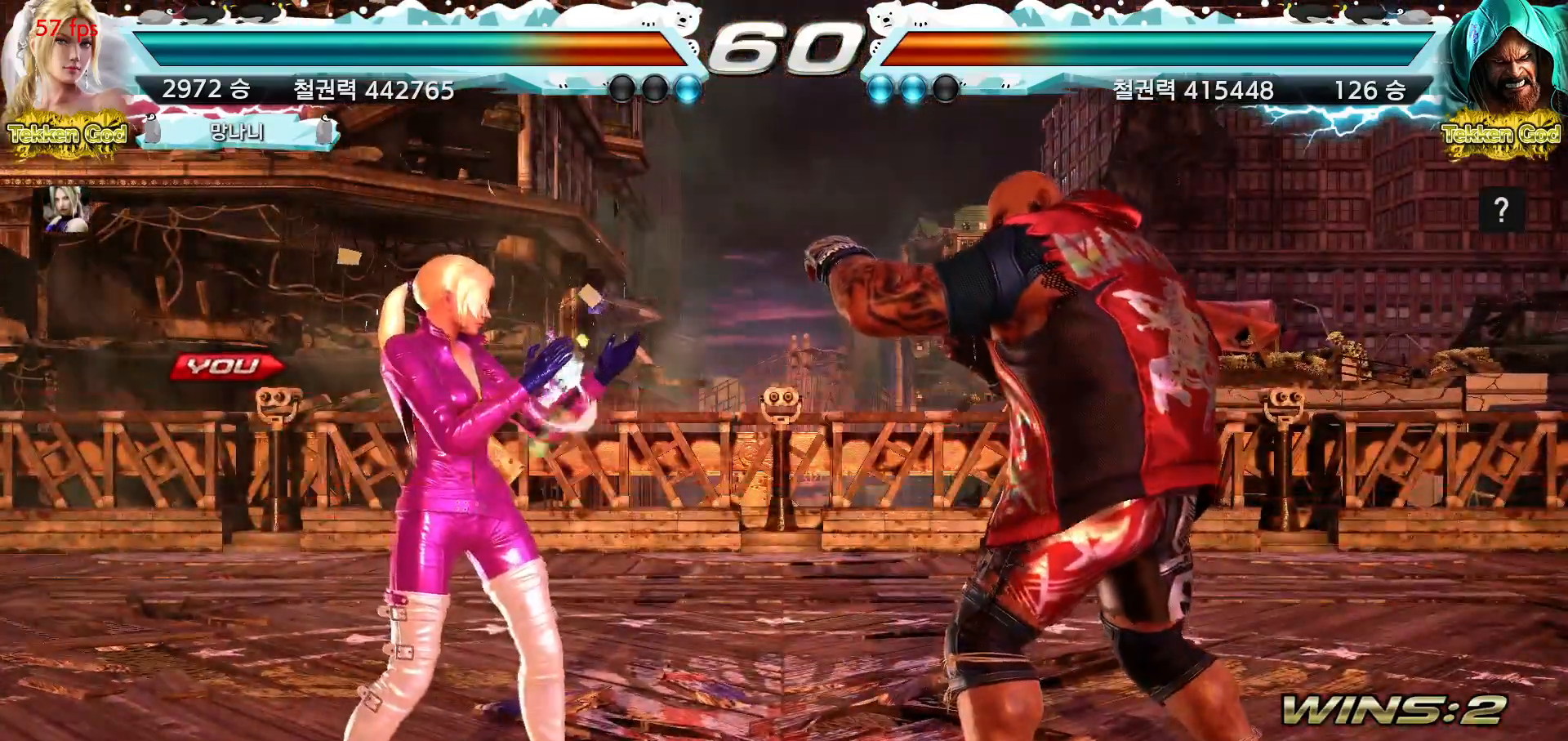
{"dt_ms": 500, "buttons": [], "left_stick": "right", "events": [[50, "left_stick", "down"], [100, "left_stick", "left"], [167, "left_stick", "up"], [217, "left_stick", "right"], [283, "left_stick", "down"], [350, "left_stick", "left"], [400, "left_stick", "up"], [467, "left_stick", "right"]]}
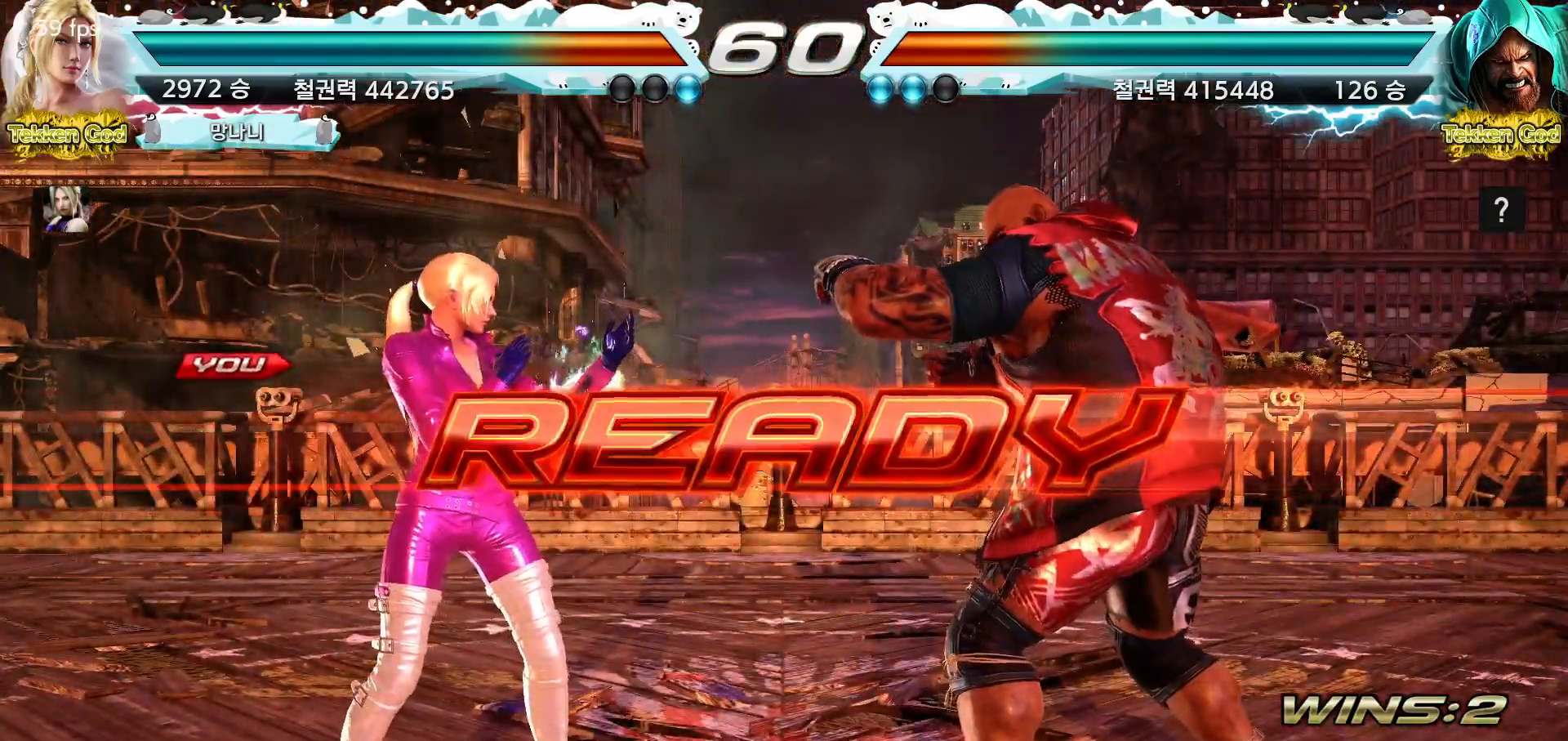
{"dt_ms": 500, "buttons": [], "left_stick": "right", "events": [[33, "left_stick", "down"], [100, "left_stick", "left"], [150, "left_stick", "up"], [217, "left_stick", "right"], [283, "left_stick", "down"], [350, "left_stick", "left"], [417, "left_stick", "up"], [483, "left_stick", "right"]]}
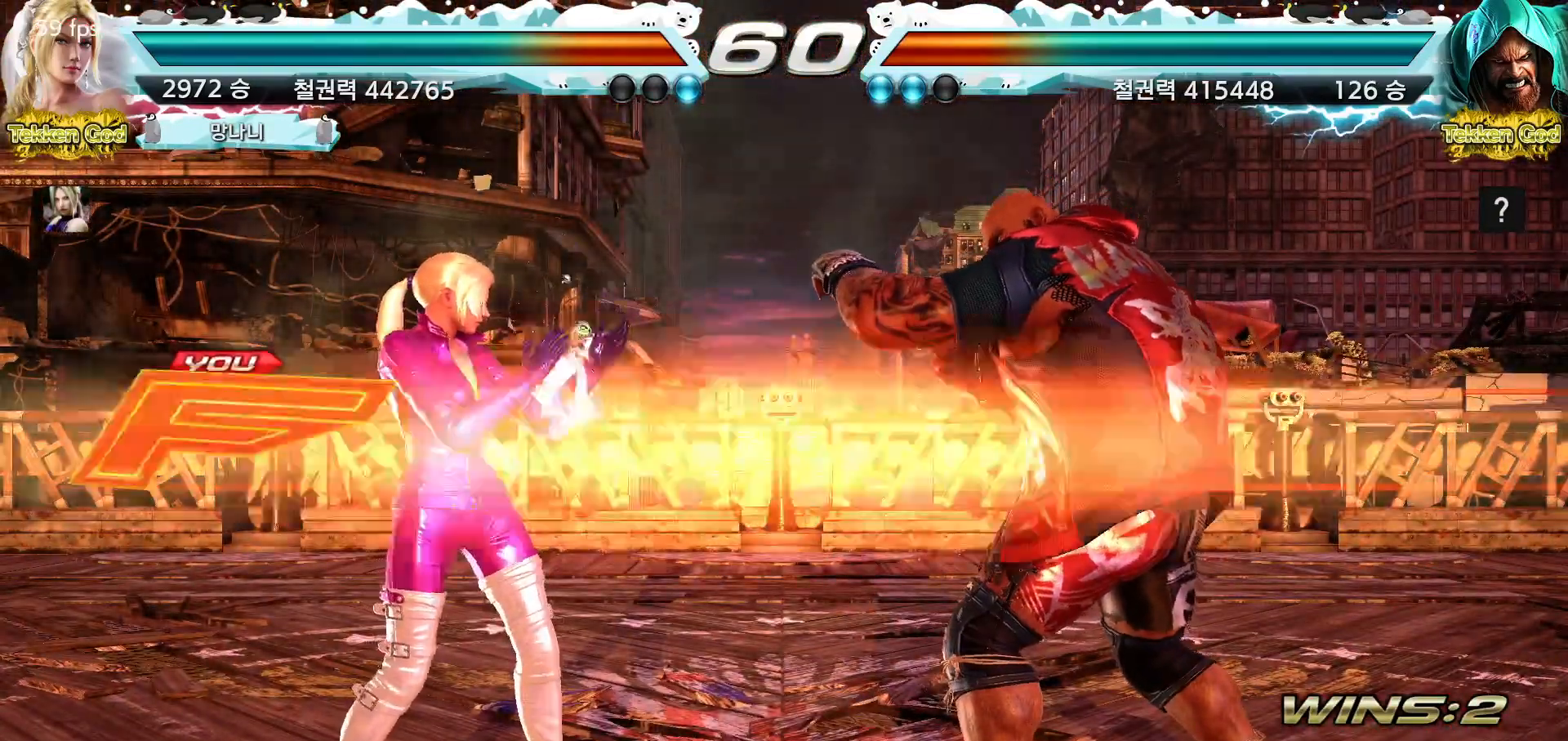
{"dt_ms": 500, "buttons": [], "left_stick": "center", "events": [[33, "left_stick", "down"], [100, "left_stick", "left"], [150, "left_stick", "center"]]}
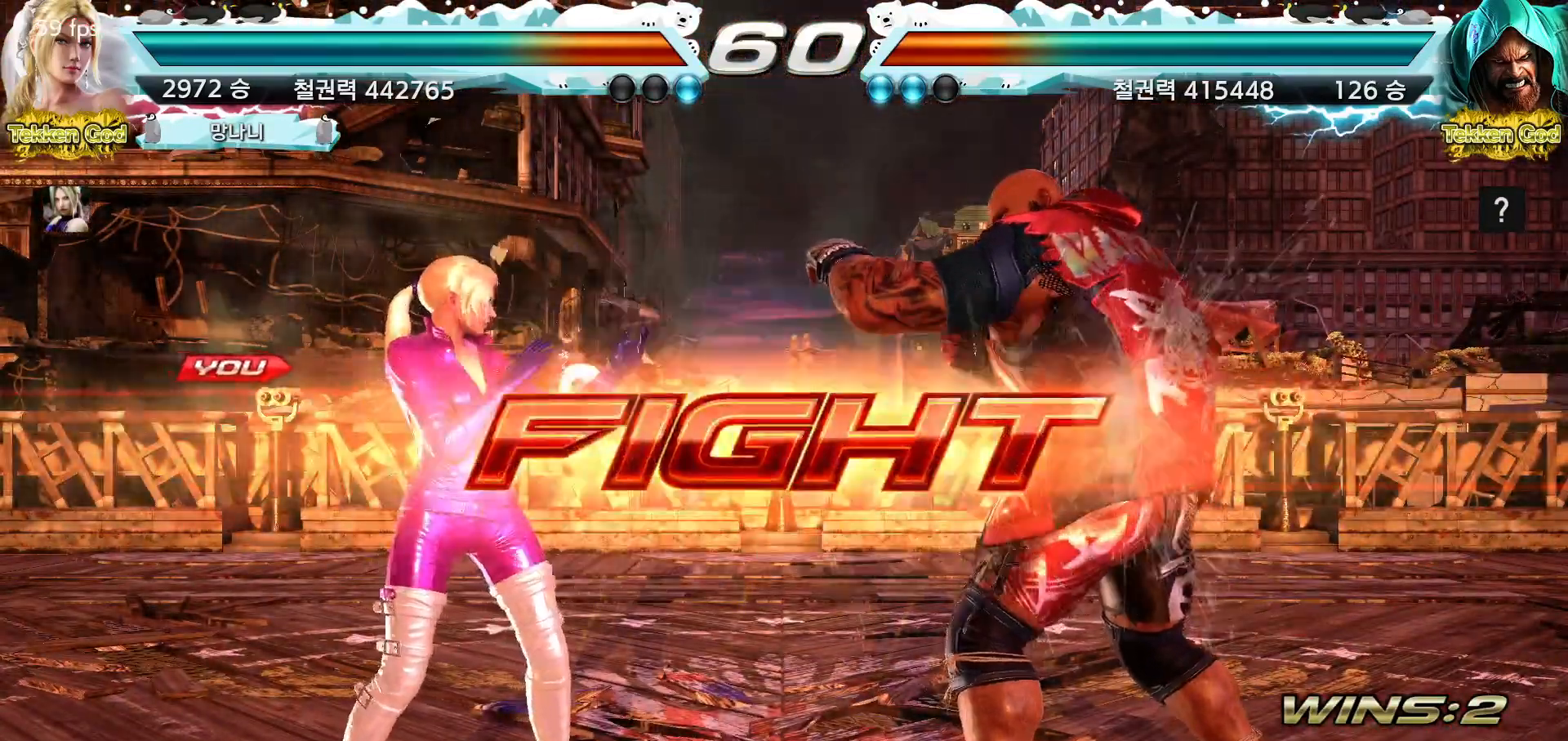
{"dt_ms": 500, "buttons": [], "left_stick": "center", "events": [[17, "left_stick", "down"], [100, "left_stick", "center"], [233, "left_stick", "left"], [300, "left_stick", "center"], [367, "left_stick", "left"], [500, "left_stick", "center"]]}
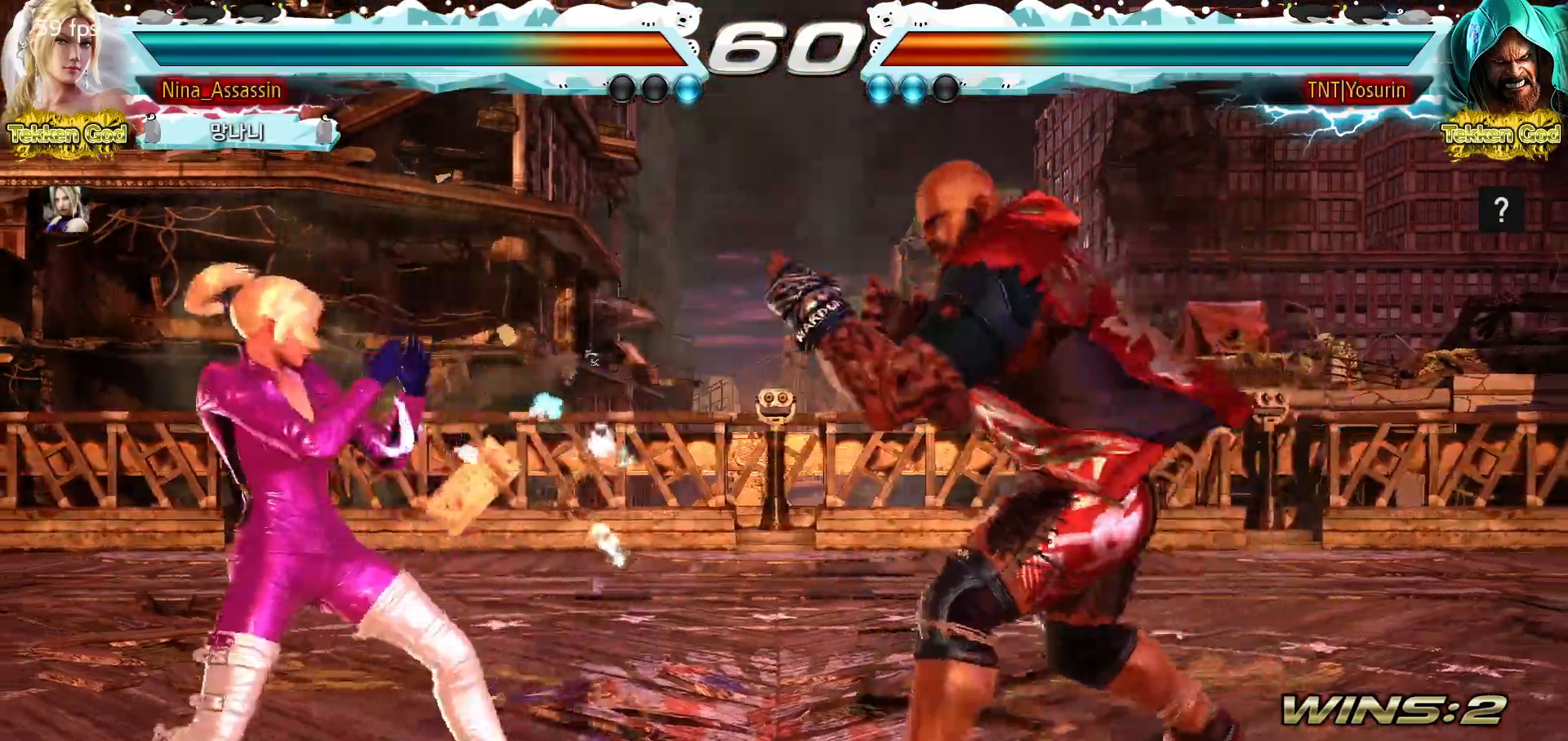
{"dt_ms": 500, "buttons": [], "left_stick": "left", "events": [[17, "left_stick", "down"], [83, "left_stick", "center"], [250, "left_stick", "left"], [350, "left_stick", "center"], [433, "left_stick", "left"]]}
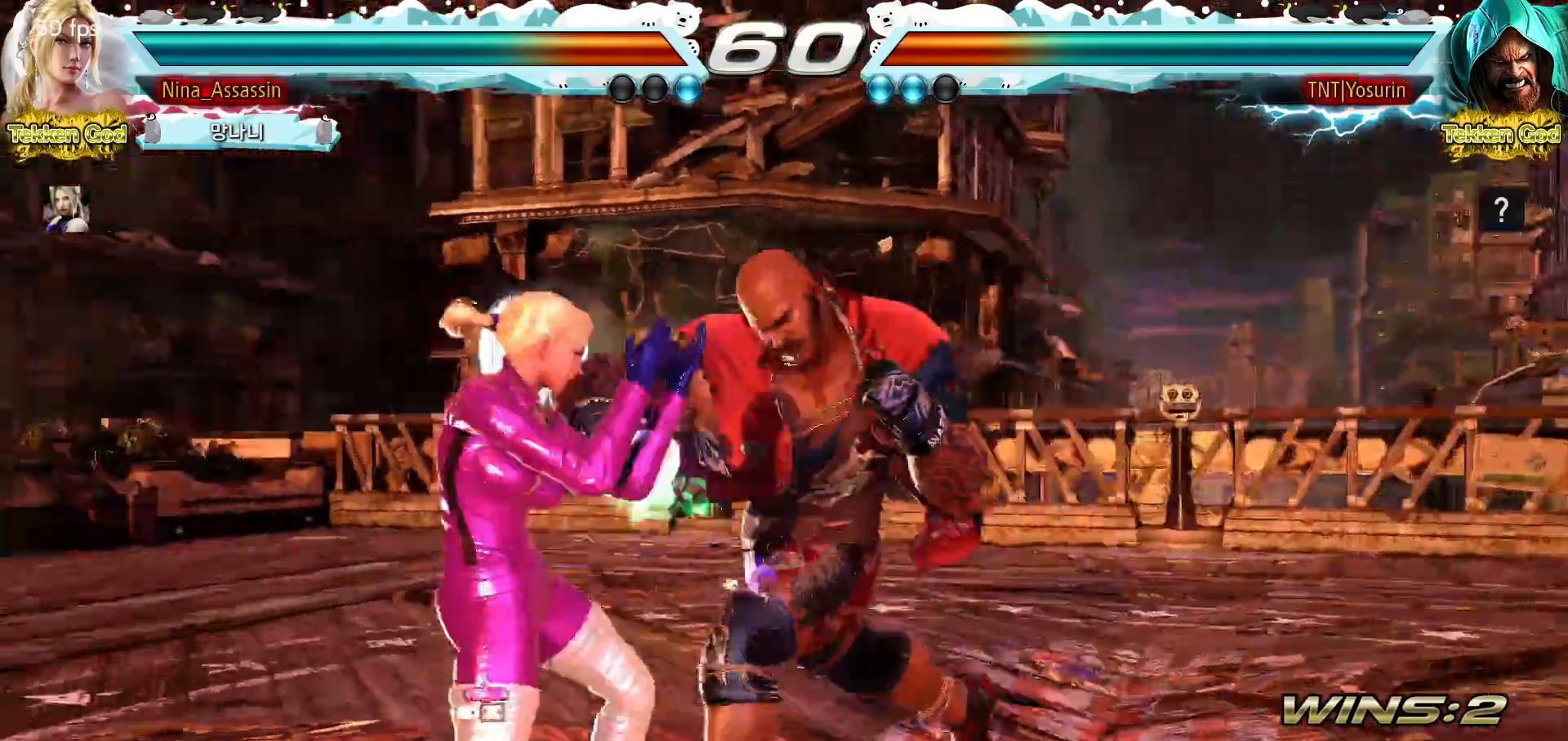
{"dt_ms": 500, "buttons": [], "left_stick": "down-left"}
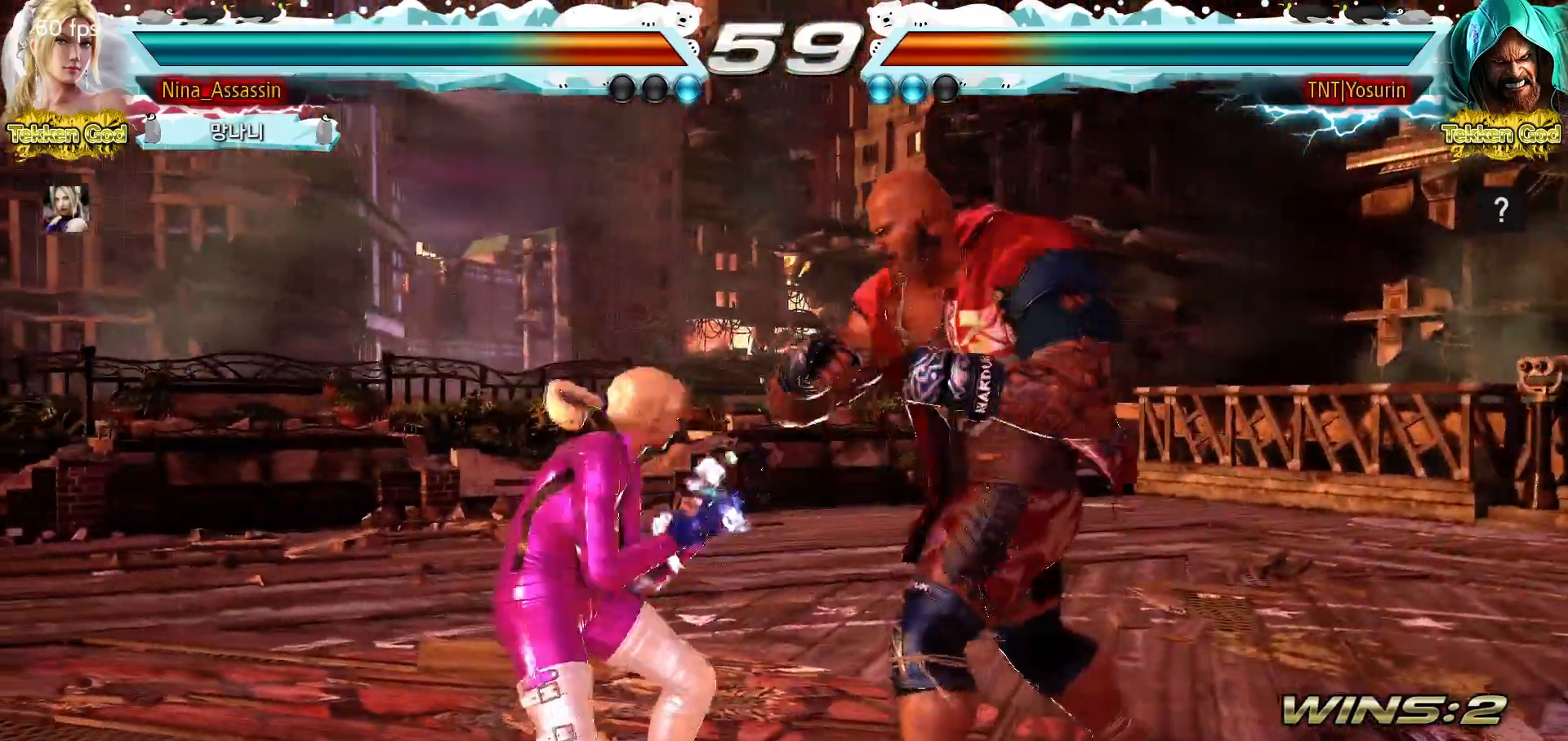
{"dt_ms": 500, "buttons": [], "left_stick": "left", "events": [[83, "left_stick", "center"], [233, "left_stick", "down-right"], [317, "left_stick", "center"], [383, "left_stick", "left"]]}